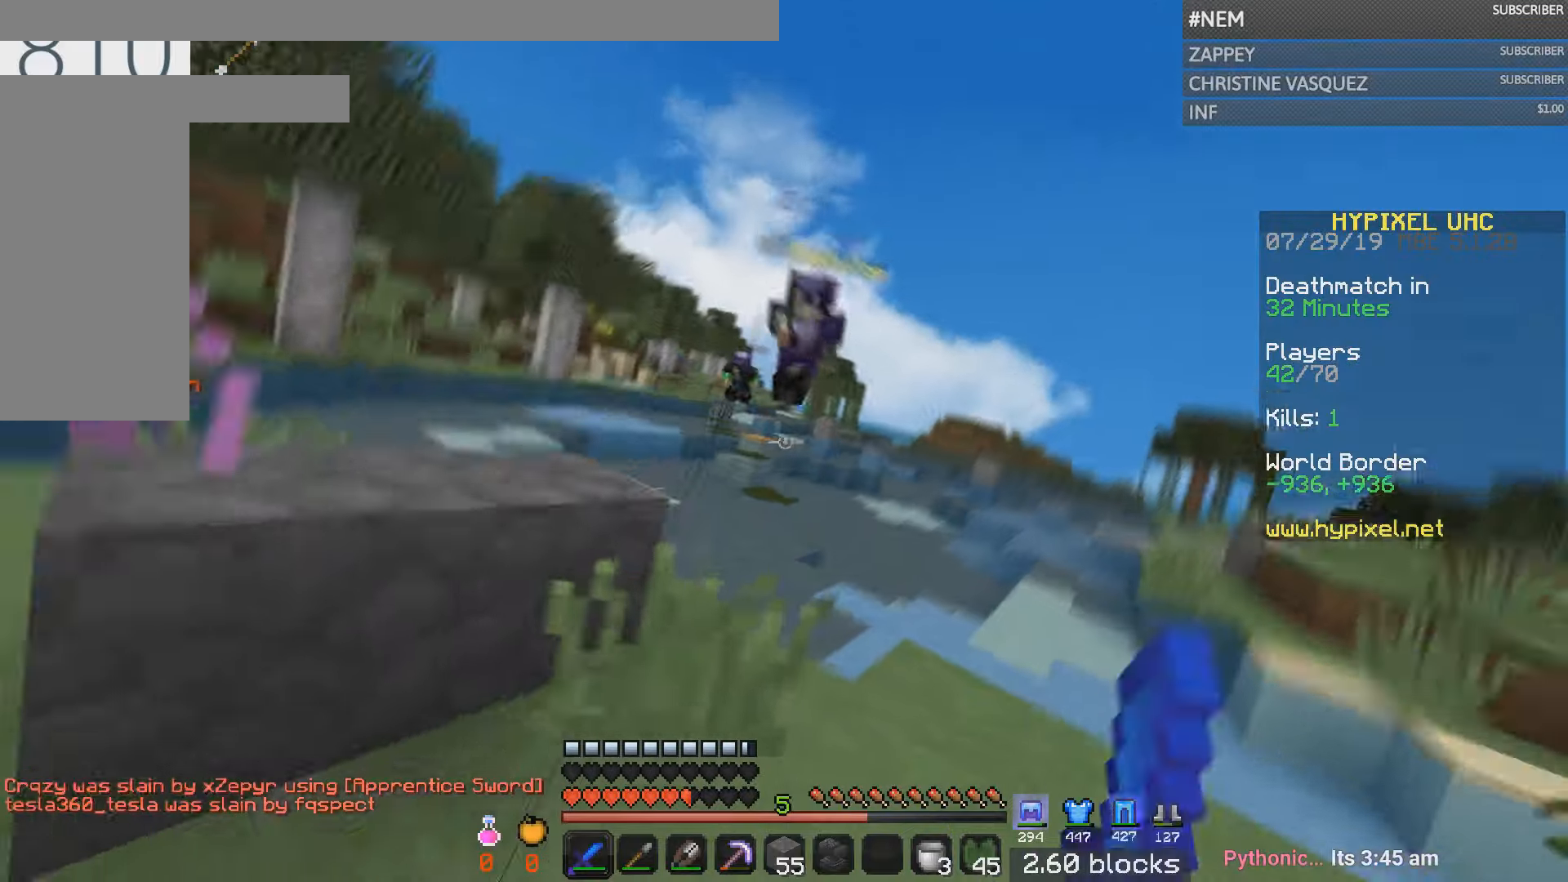
Gameplay with keyboard and mouse; each line is a JSON object with the keys and mouse buttons held at the frame after it. "events" lists presses ("down") and releases ("up") of "a", "d", "s", "w", "mouse_left" and "mouse_right" between this image and that frame as [ms after this image, input, new state], when the widget could be followed in between. "mouse_left", "mouse_right" = the "left", "right" buttons of the "mouse" list. No other keys are recorded. Fast repeated clicks can show as one long hold. Mouse movement is not recorded.
{"keys": ["w"], "mouse": [], "events": [[300, "d", "down"], [467, "d", "up"]]}
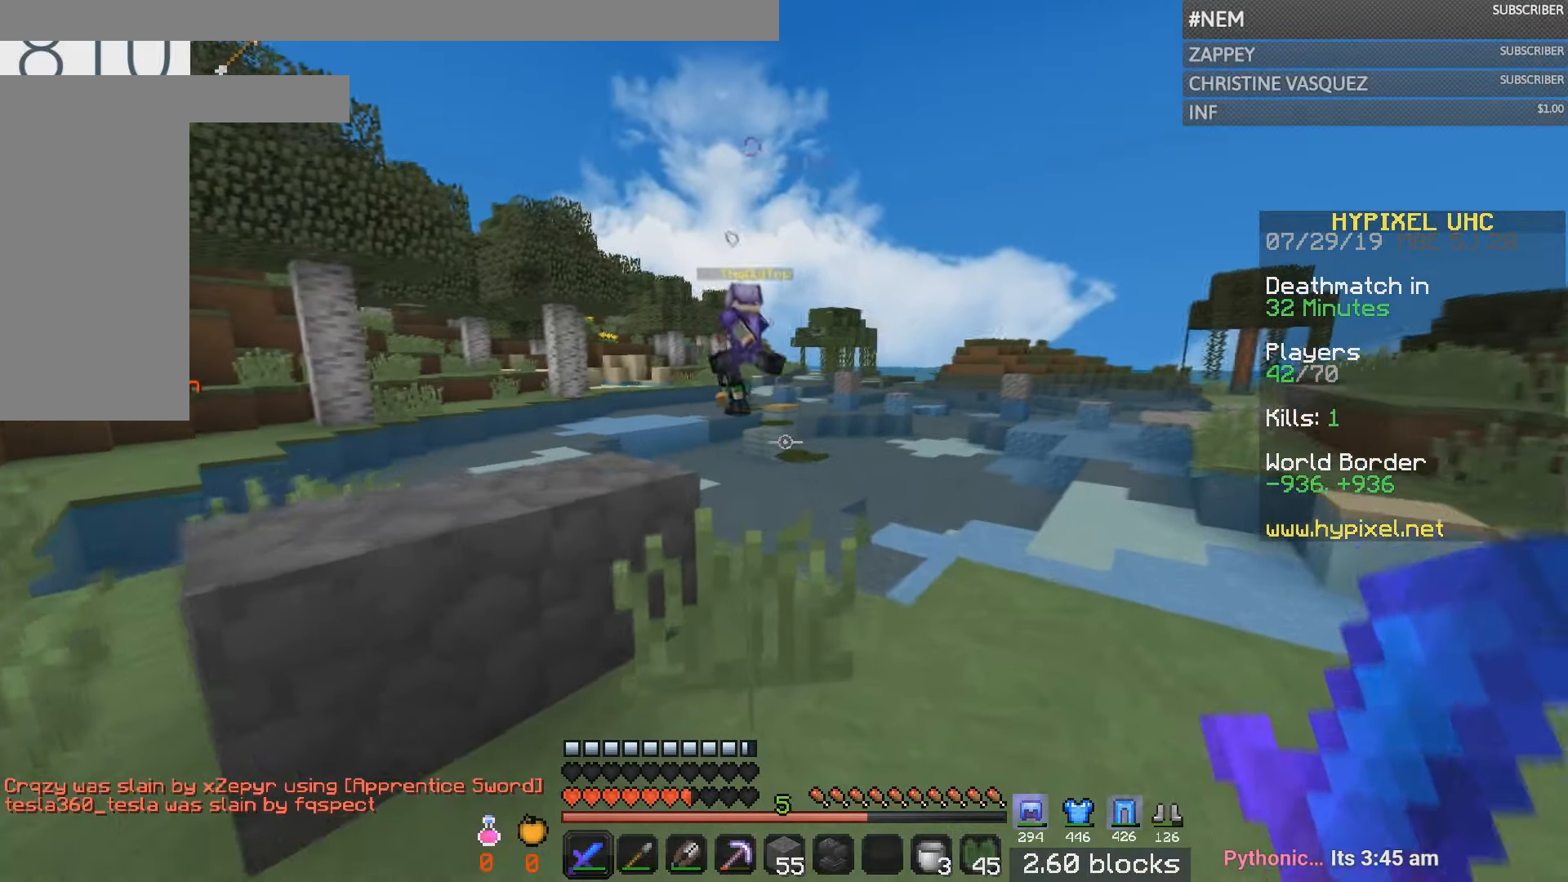
{"keys": ["a", "w"], "mouse": [], "events": [[250, "a", "down"]]}
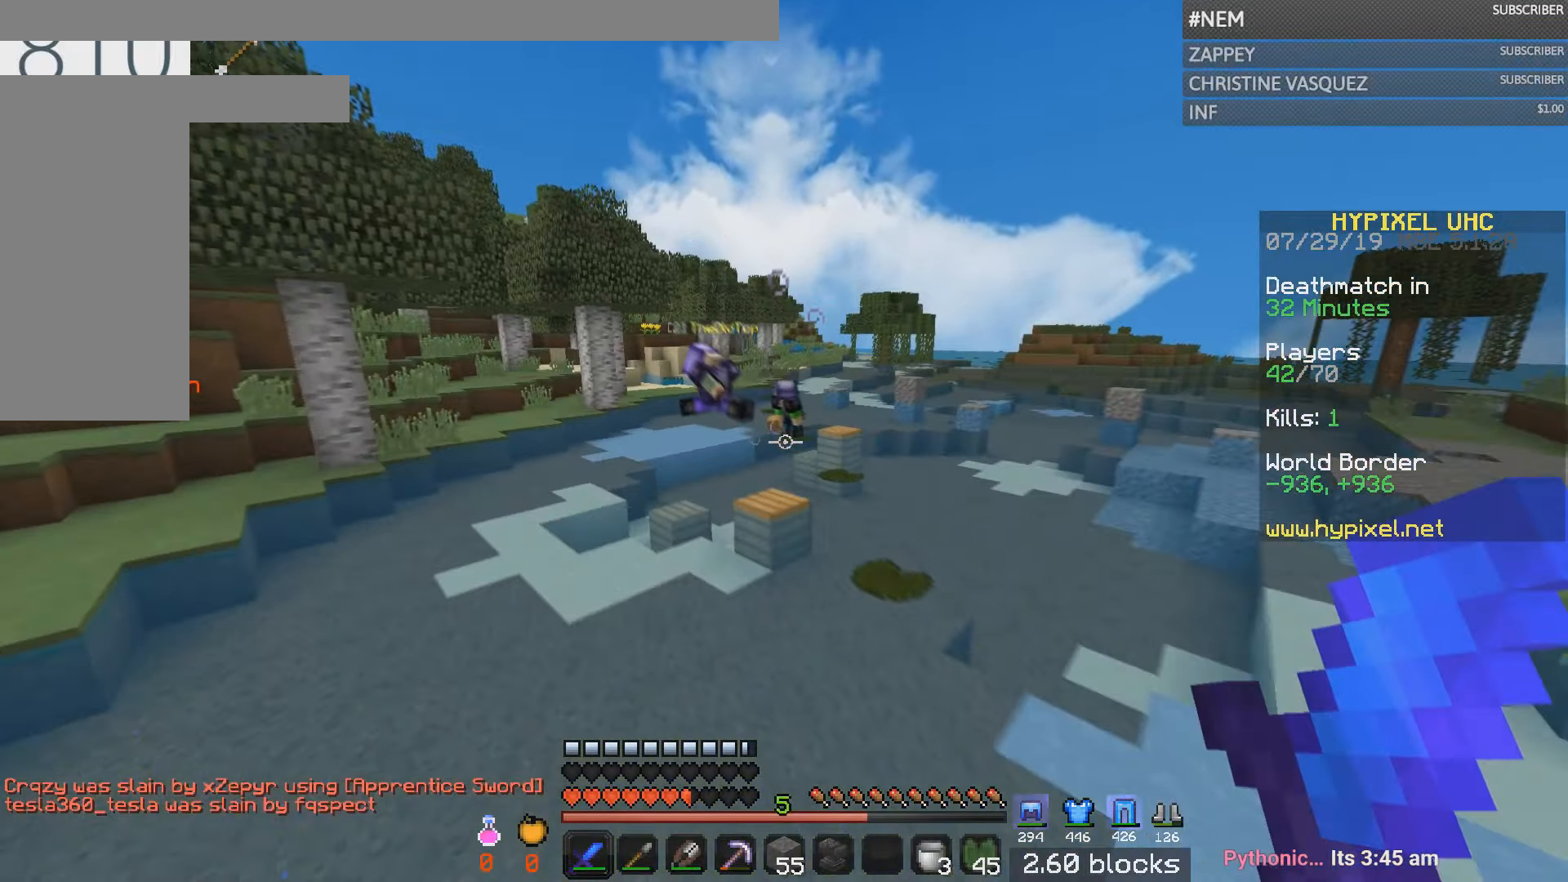
{"keys": ["a", "w"], "mouse": [], "events": []}
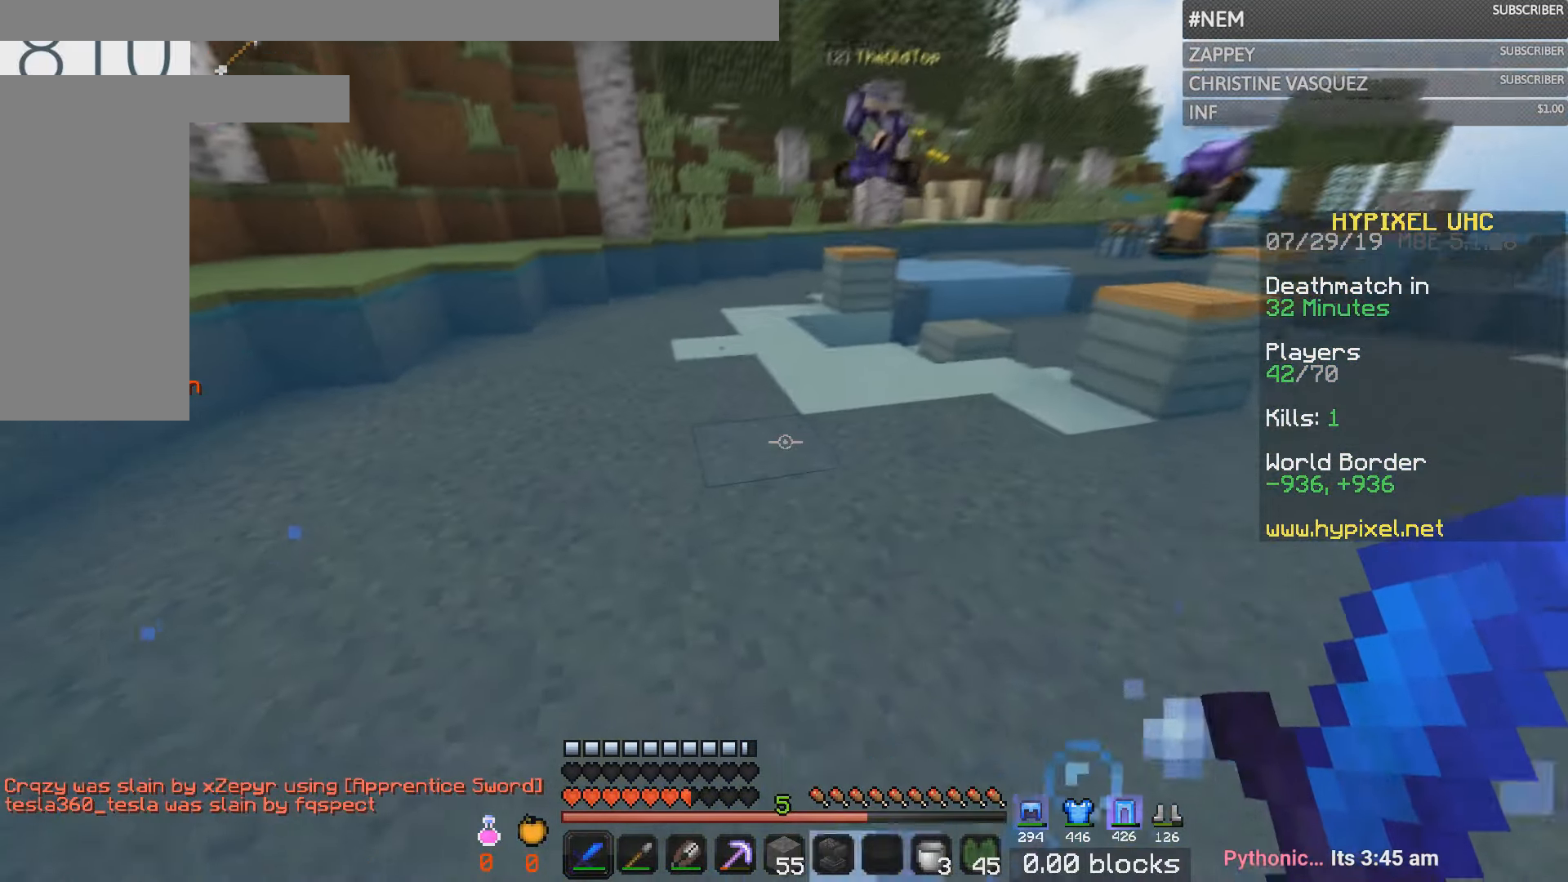
{"keys": ["w"], "mouse": [], "events": [[200, "mouse_right", "down"], [267, "mouse_right", "up"], [334, "a", "up"]]}
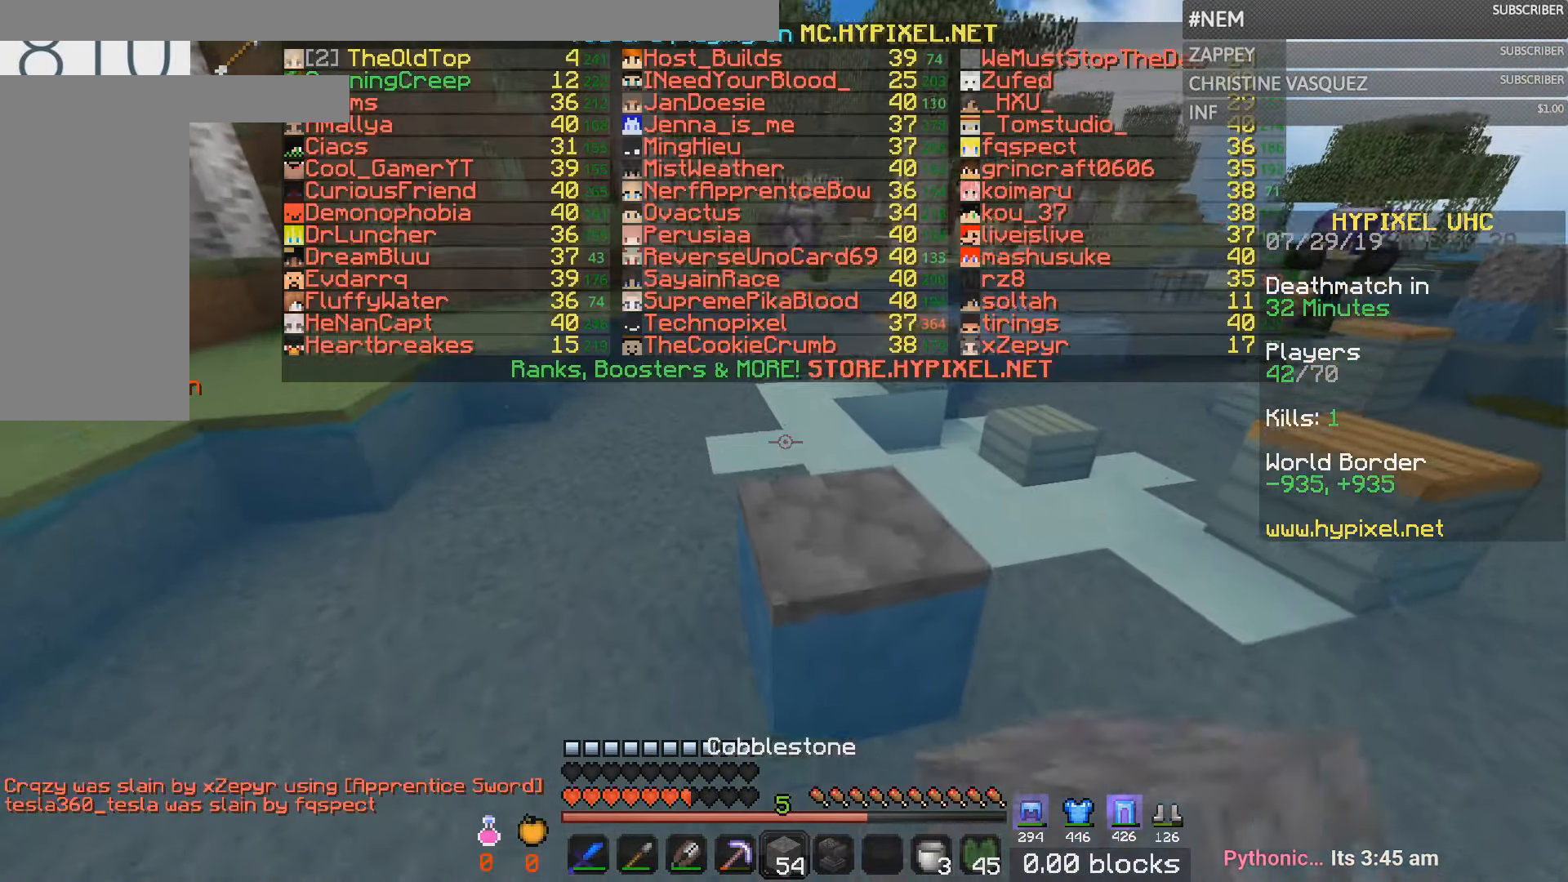
{"keys": ["a", "w"], "mouse": [], "events": [[350, "a", "down"]]}
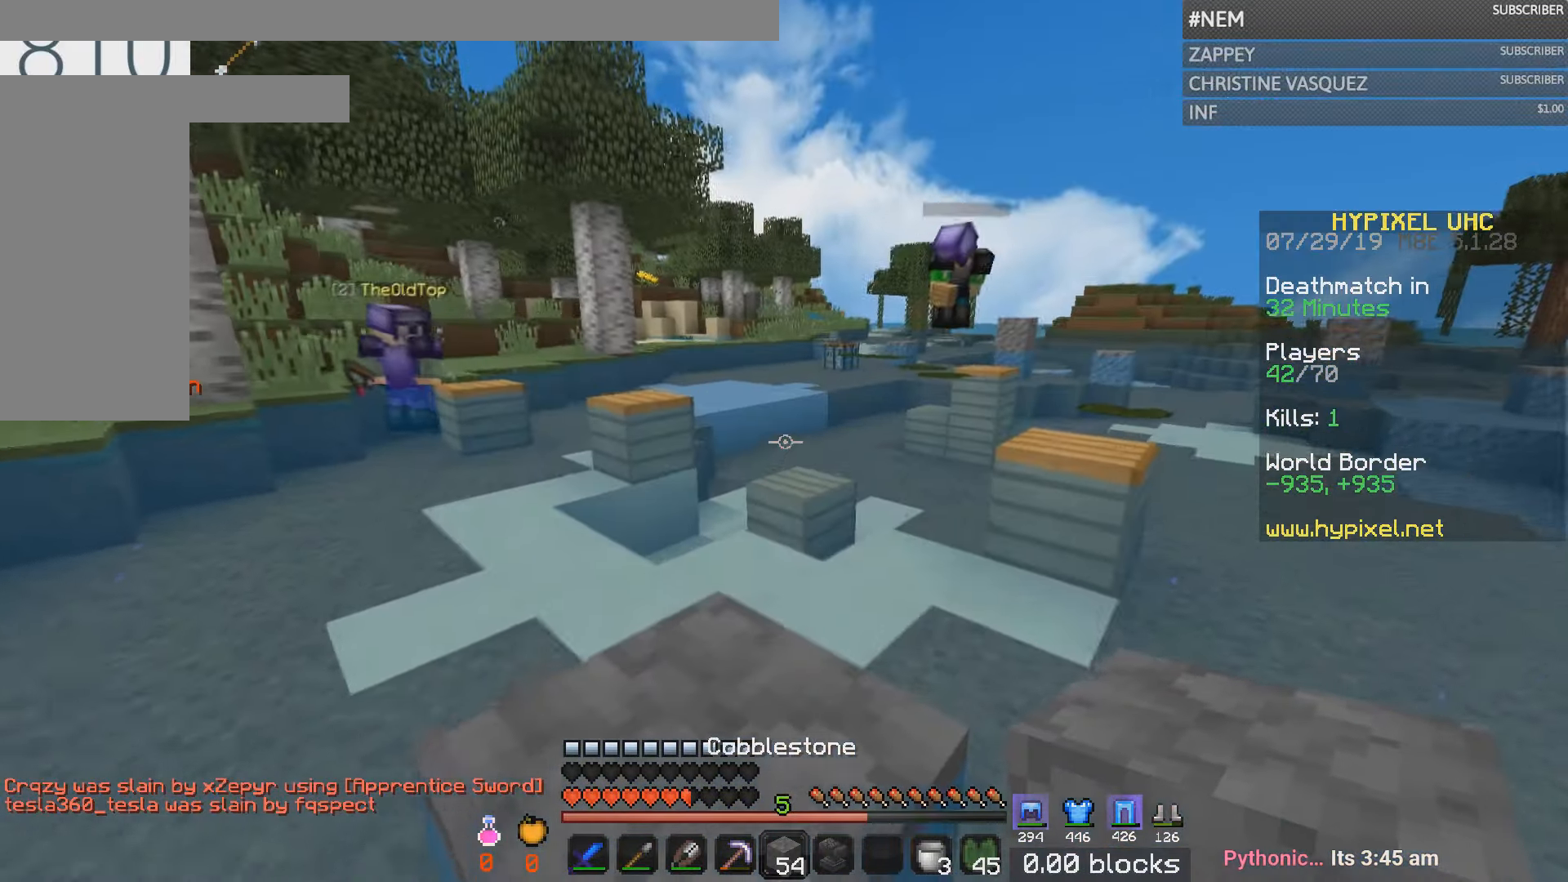
{"keys": ["a", "w"], "mouse": [], "events": []}
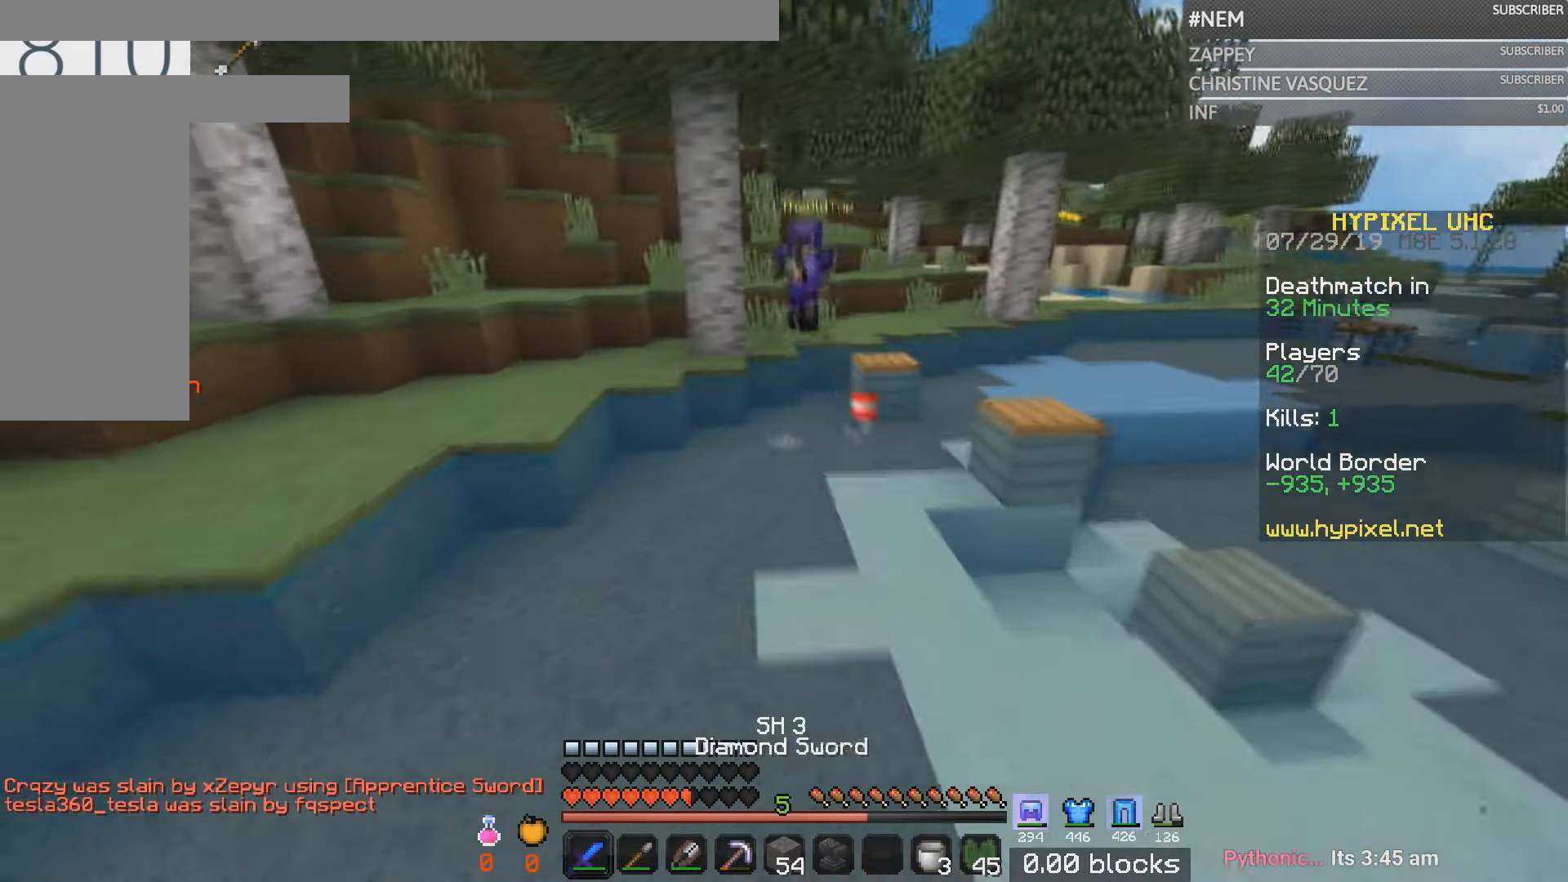
{"keys": ["w"], "mouse": [], "events": [[350, "mouse_right", "down"], [417, "mouse_right", "up"], [450, "a", "up"]]}
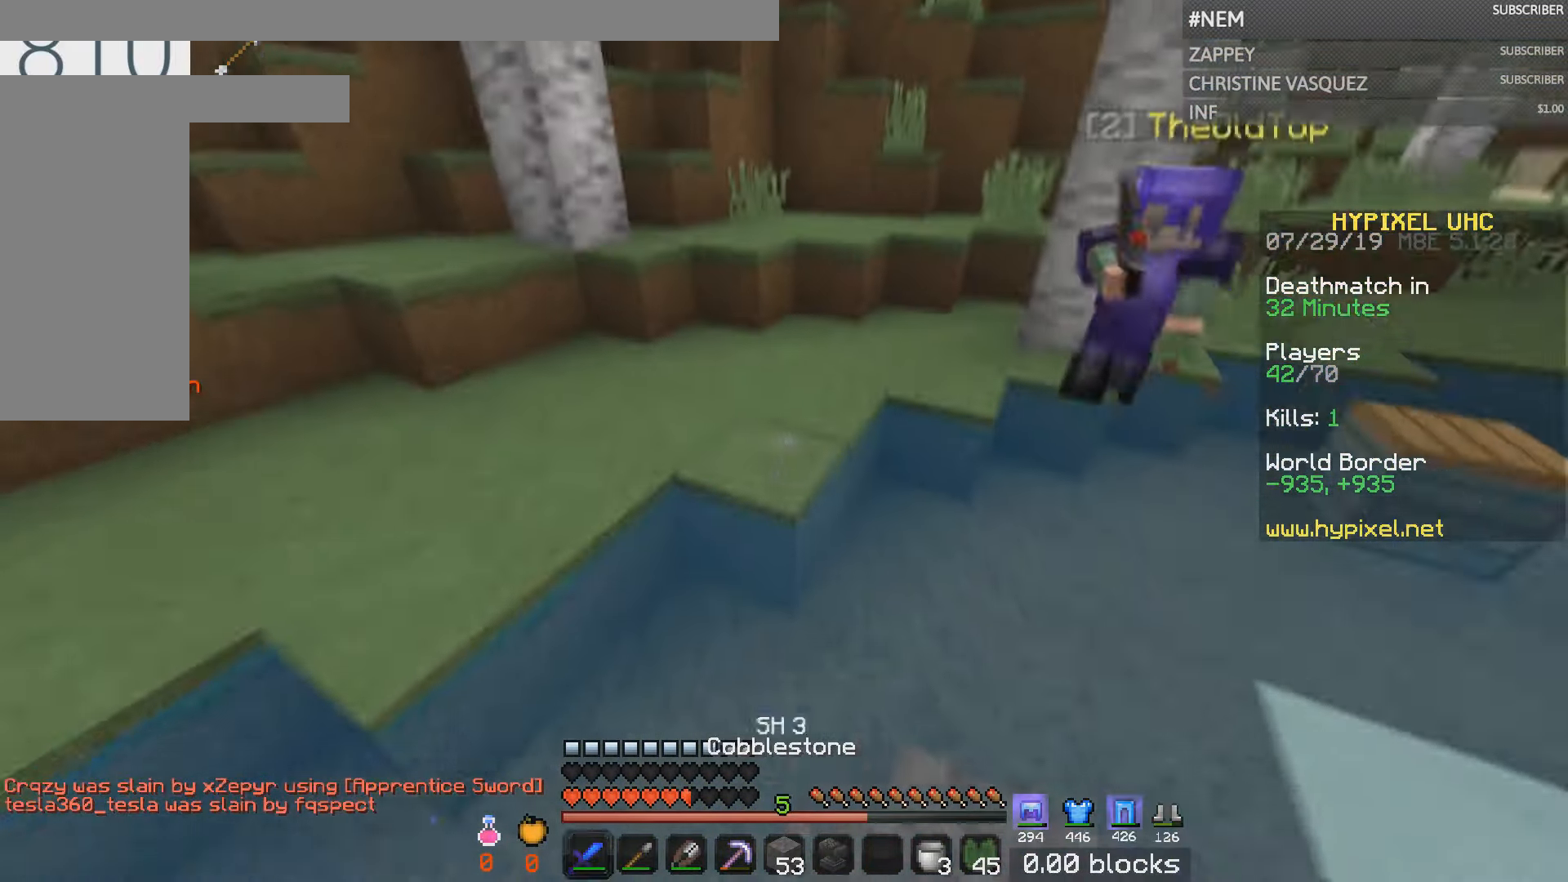
{"keys": ["a", "w"], "mouse": ["left"], "events": [[200, "a", "down"], [250, "mouse_left", "down"]]}
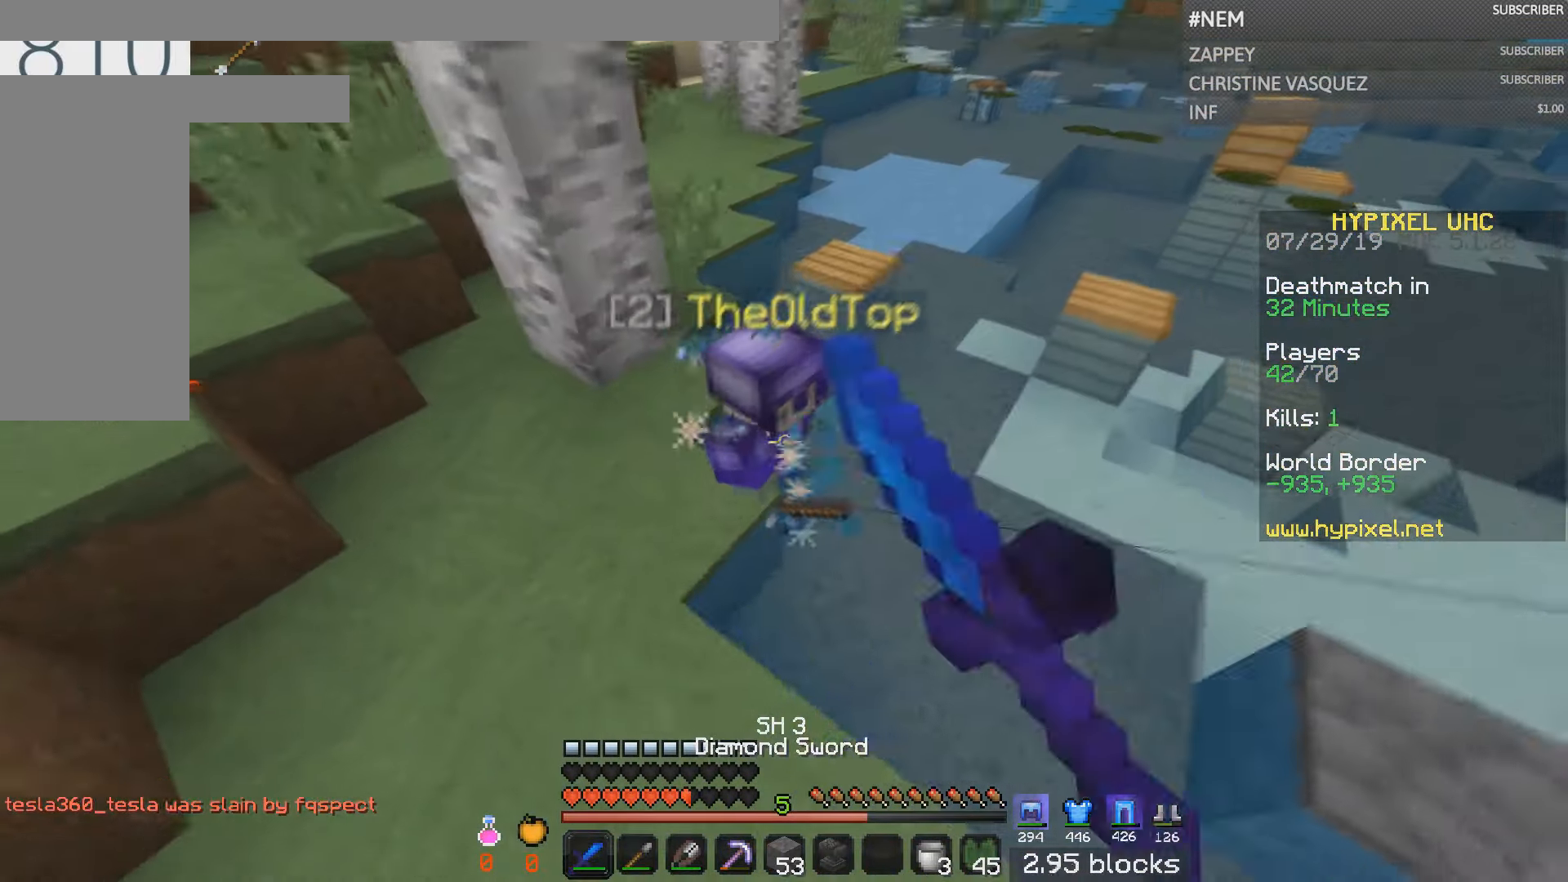
{"keys": ["a", "d", "w"], "mouse": ["left"], "events": [[166, "a", "up"], [300, "a", "down"], [450, "d", "down"]]}
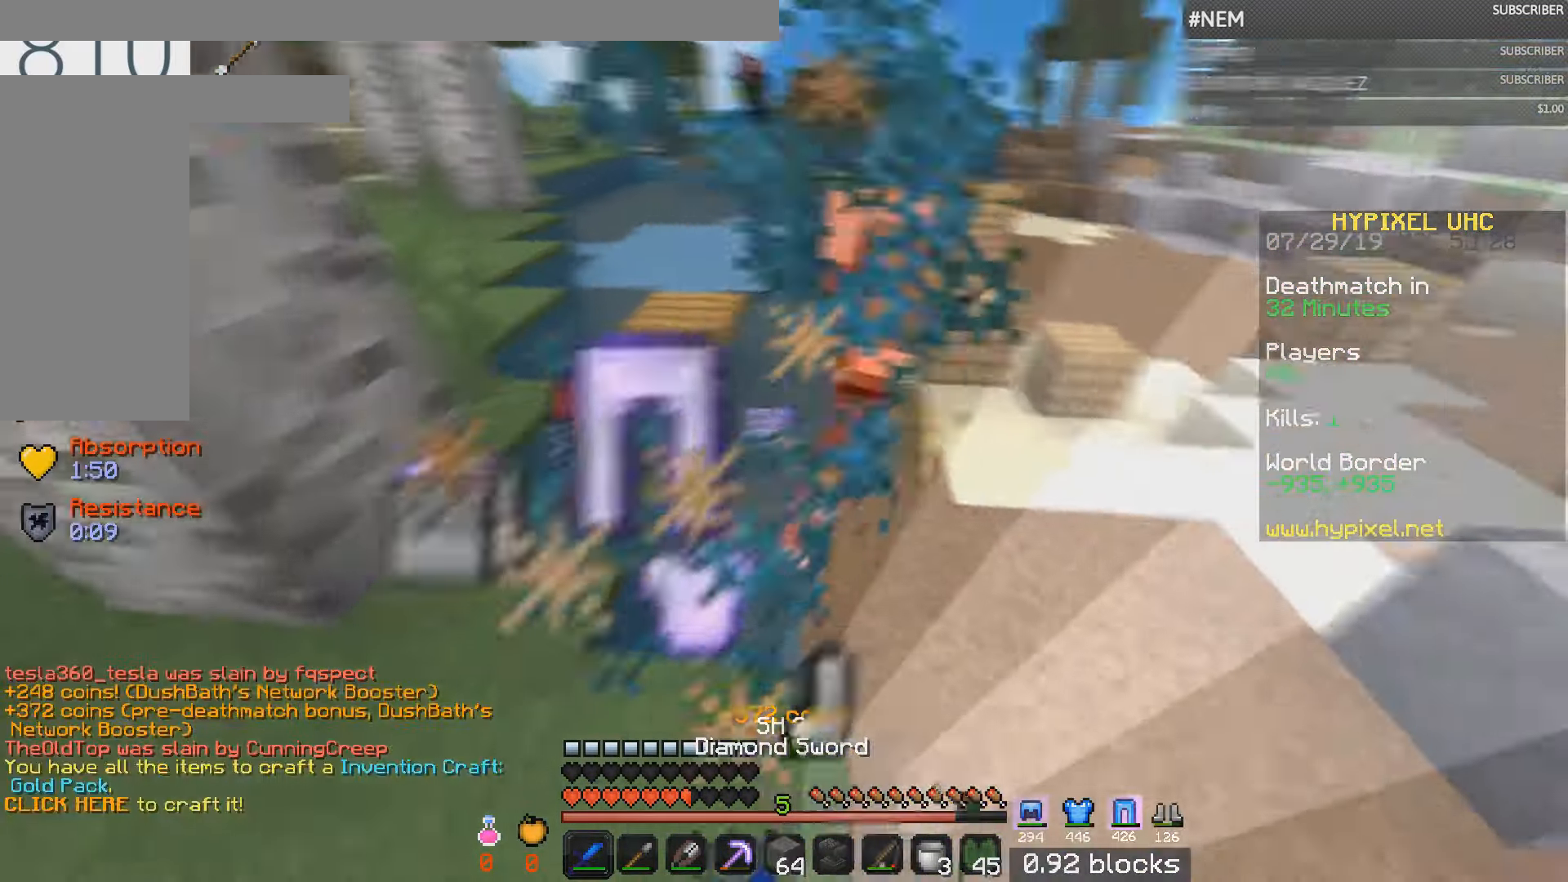
{"keys": ["s"], "mouse": [], "events": [[17, "a", "up"], [67, "mouse_left", "up"], [150, "a", "down"], [217, "d", "up"], [334, "w", "up"], [351, "s", "down"], [451, "a", "up"]]}
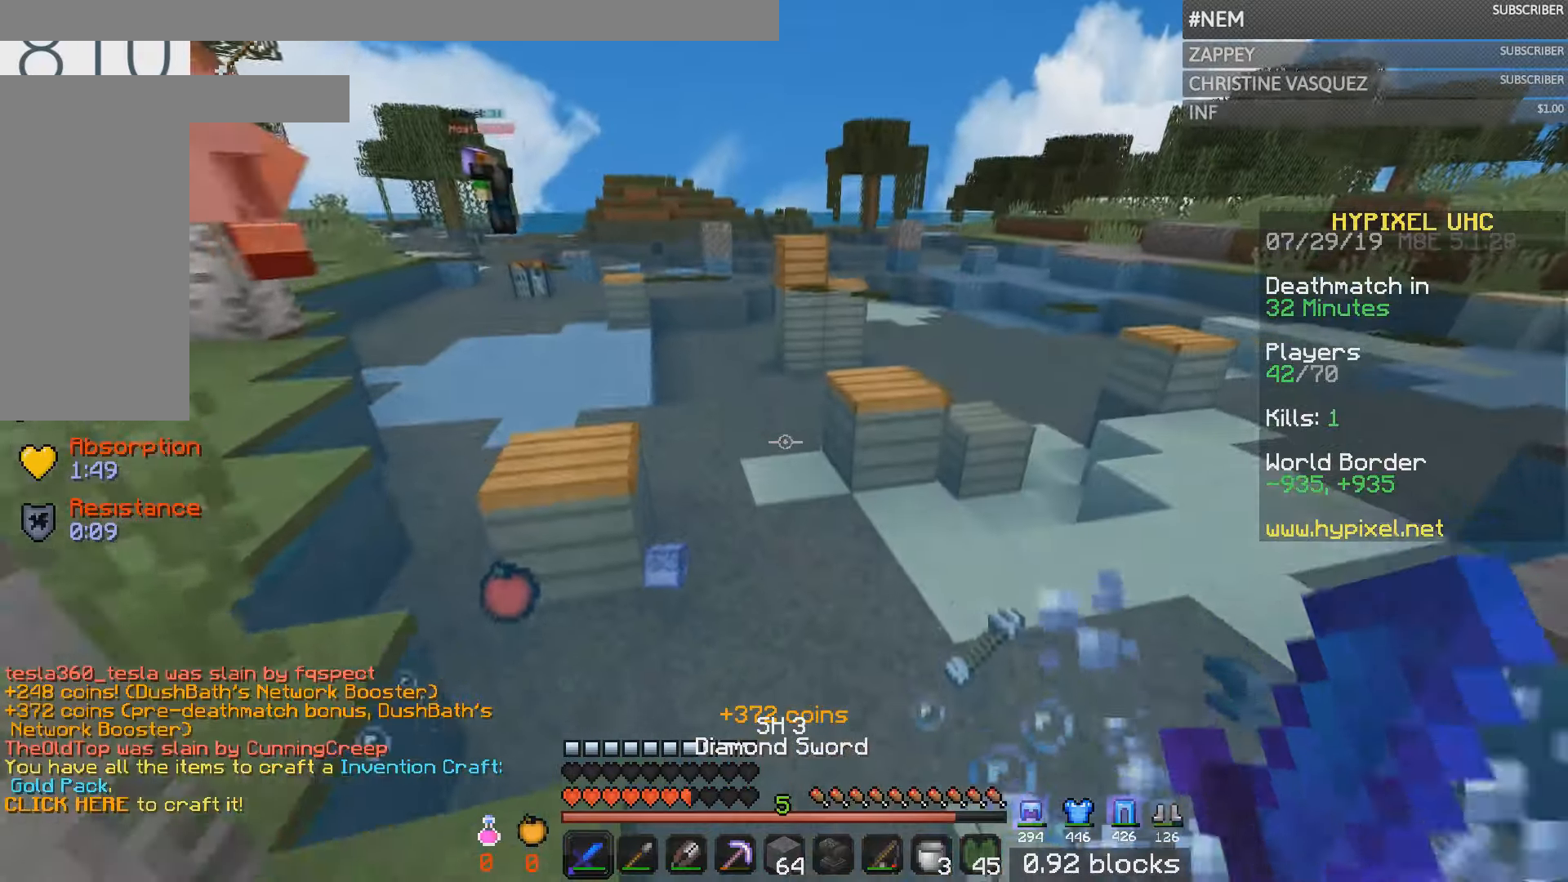
{"keys": ["a", "d"], "mouse": [], "events": [[100, "a", "down"], [317, "s", "up"], [500, "d", "down"]]}
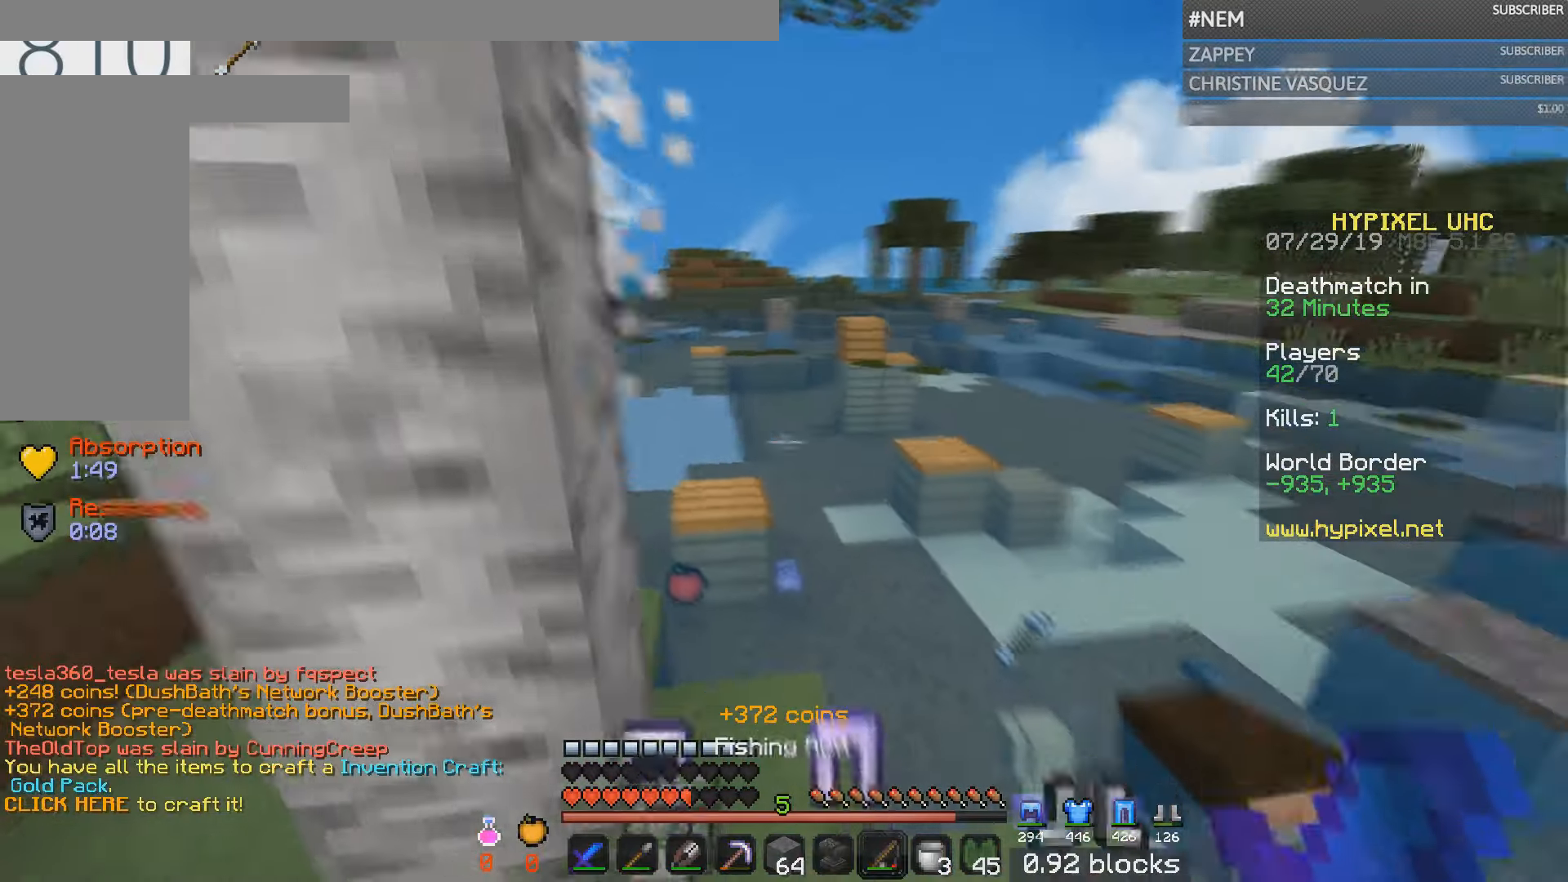
{"keys": ["d"], "mouse": [], "events": [[50, "a", "up"], [201, "w", "down"], [484, "w", "up"]]}
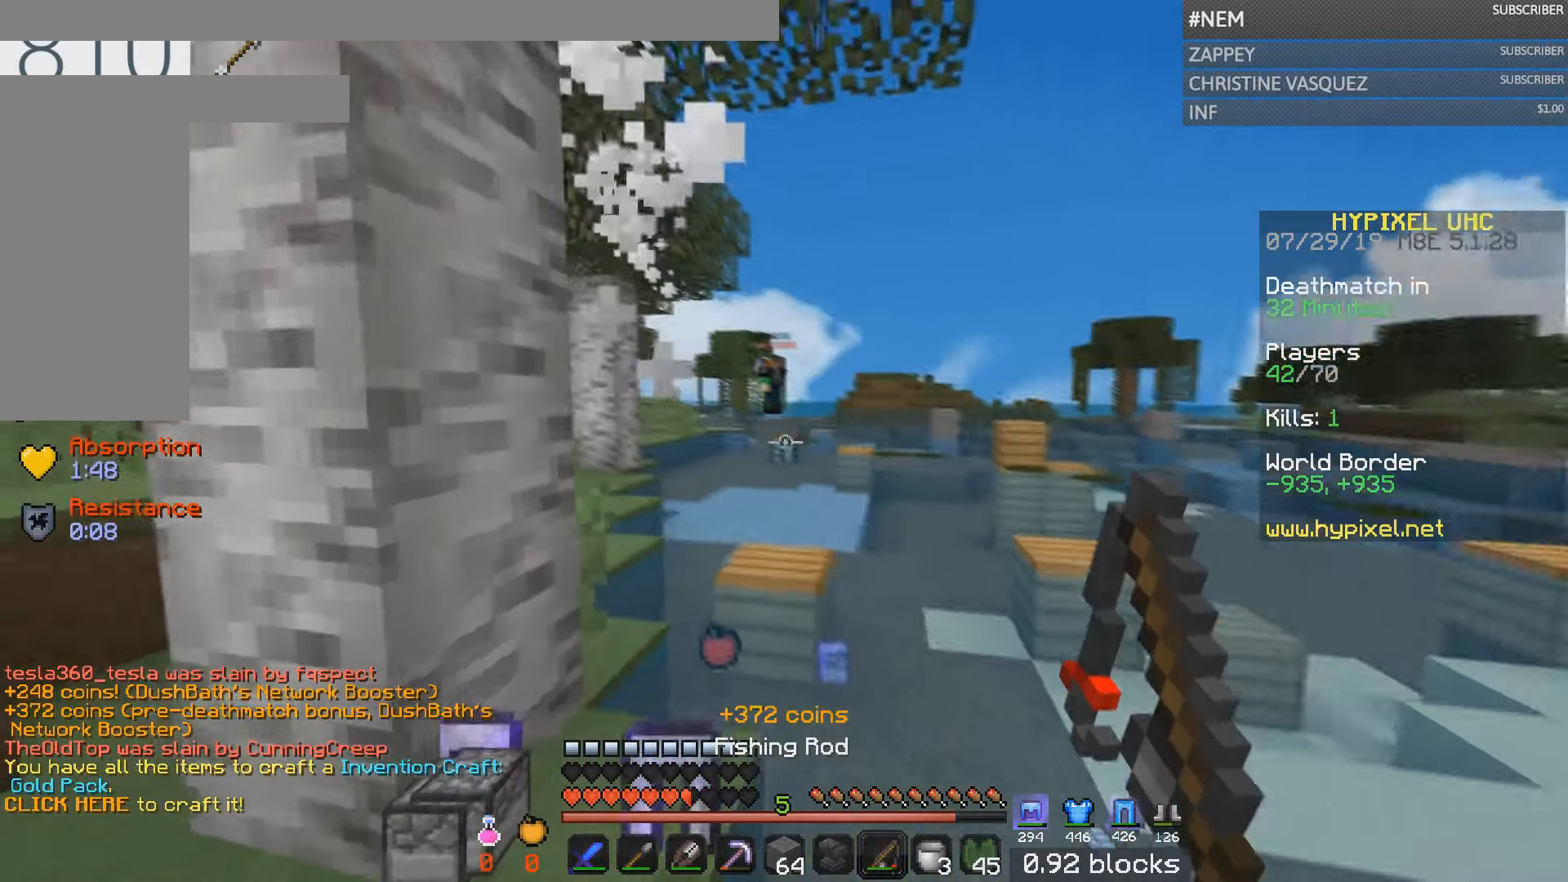
{"keys": ["d", "w"], "mouse": [], "events": [[50, "s", "down"], [150, "a", "down"], [200, "d", "up"], [200, "mouse_right", "down"], [250, "s", "up"], [267, "mouse_right", "up"], [350, "d", "down"], [434, "a", "up"], [500, "w", "down"]]}
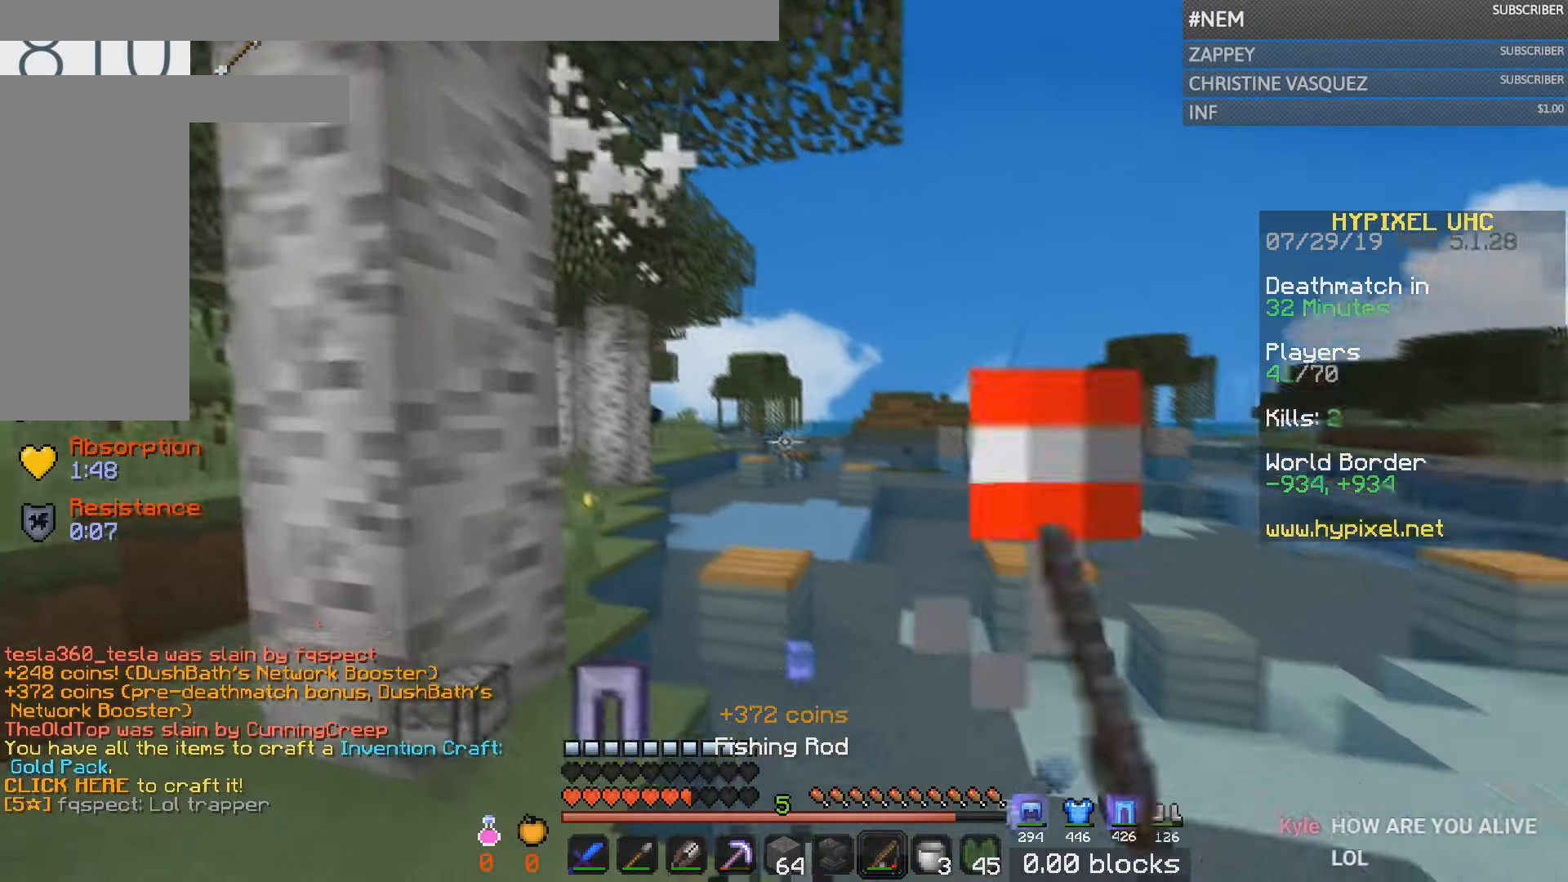
{"keys": [], "mouse": [], "events": [[317, "d", "up"], [417, "w", "up"]]}
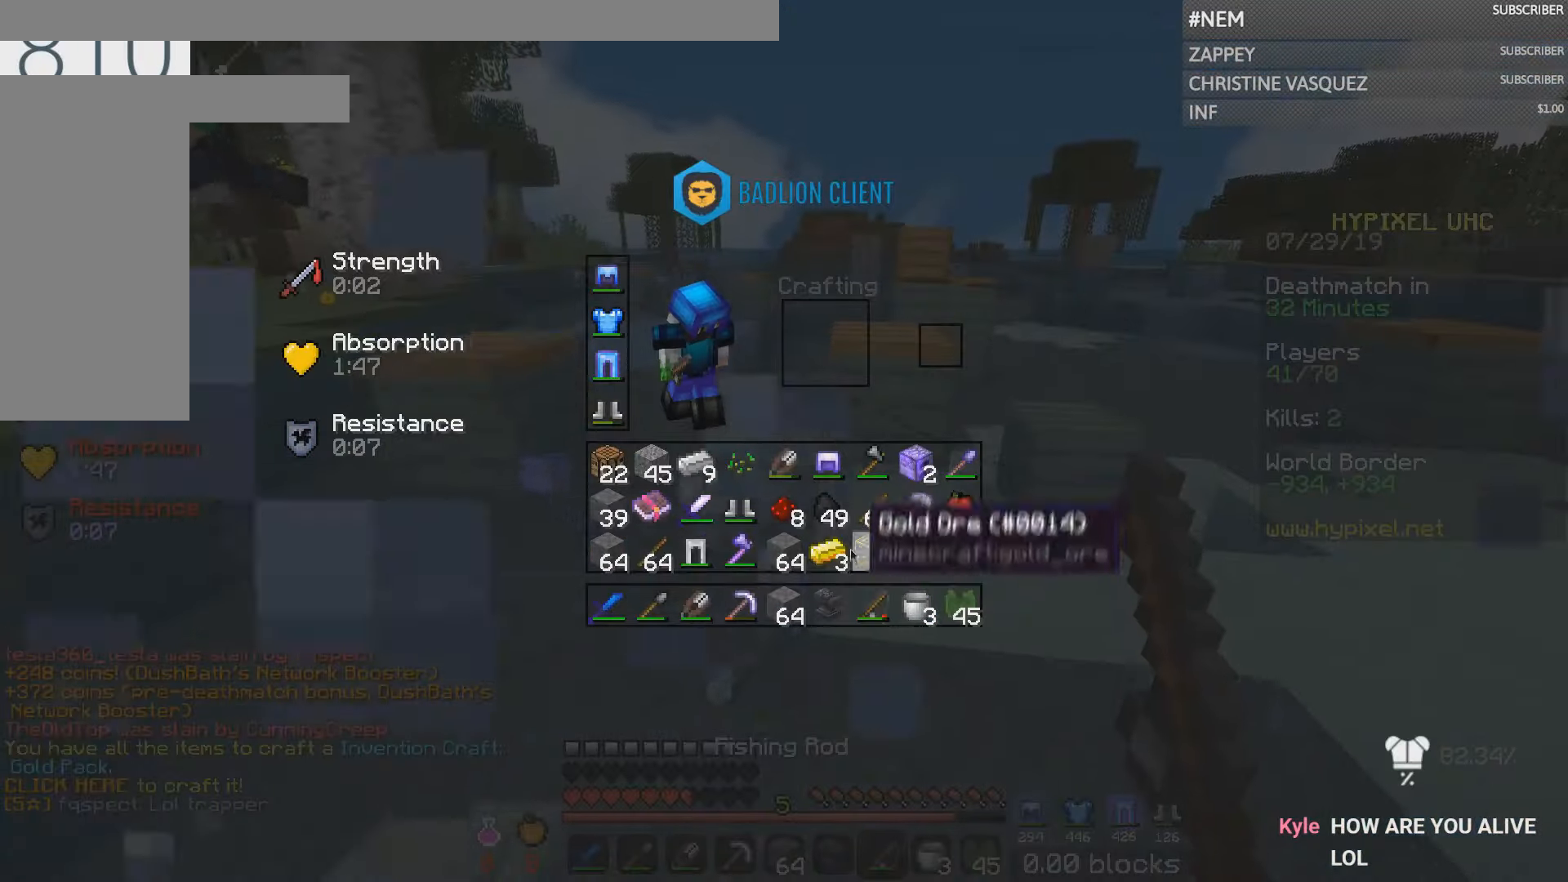
{"keys": [], "mouse": [], "events": []}
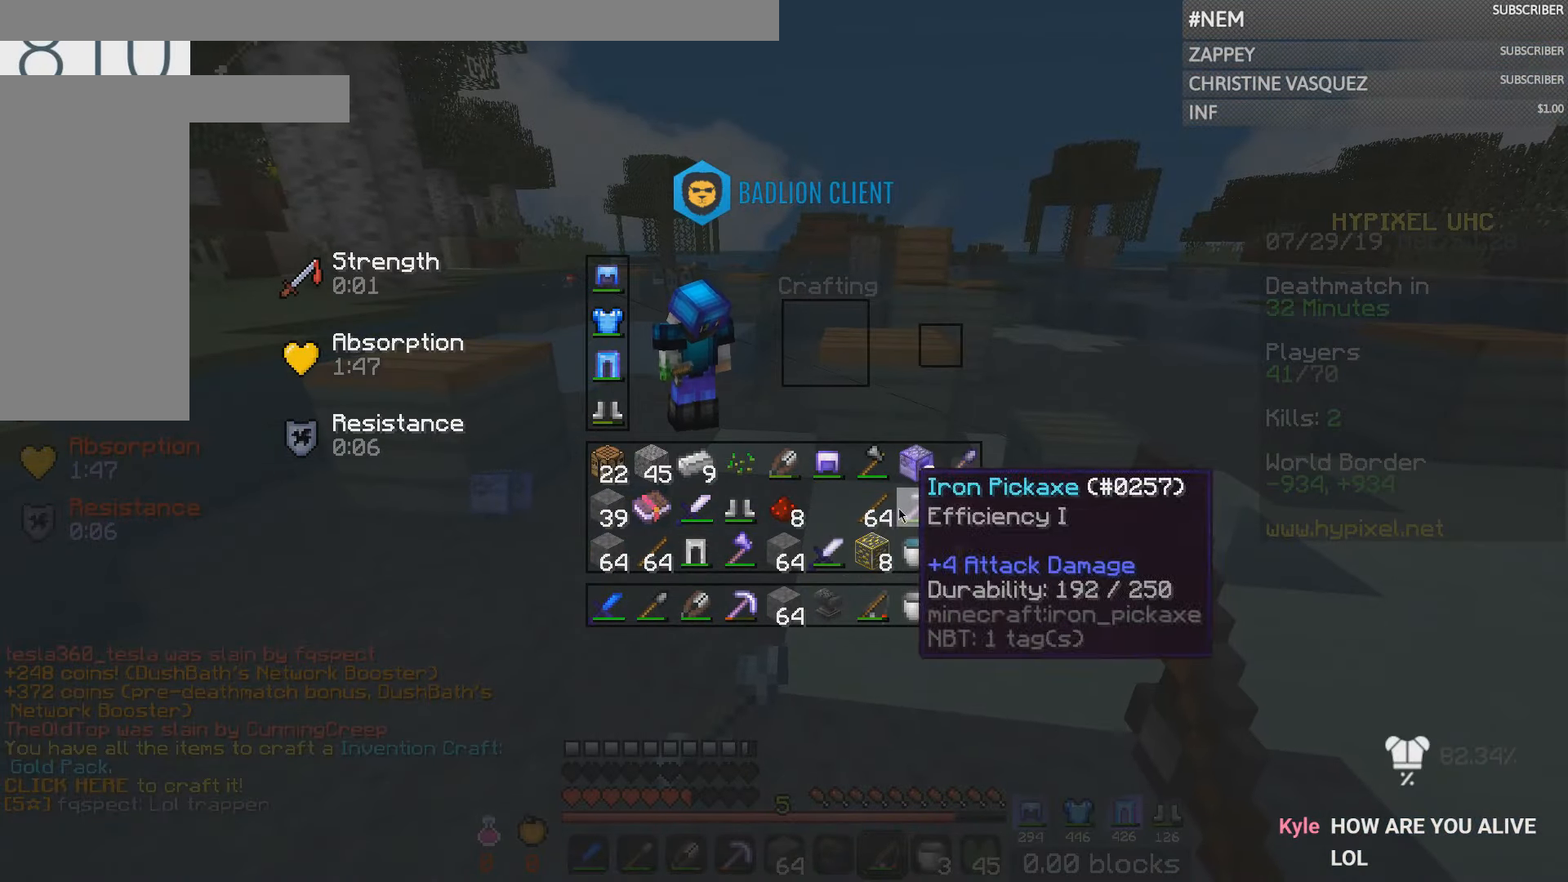
{"keys": [], "mouse": [], "events": []}
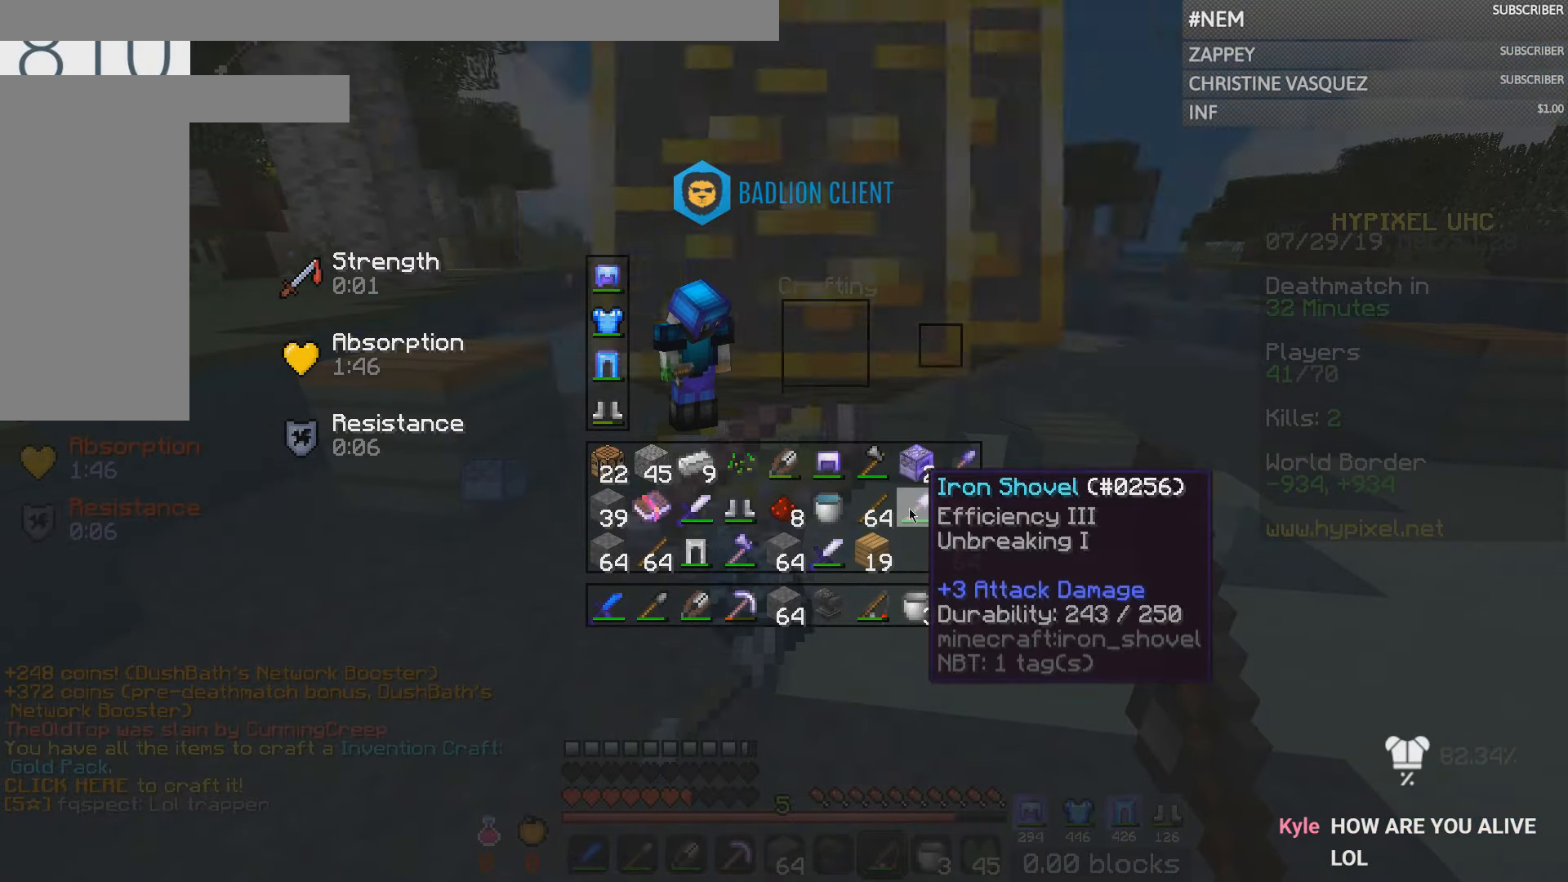
{"keys": [], "mouse": [], "events": []}
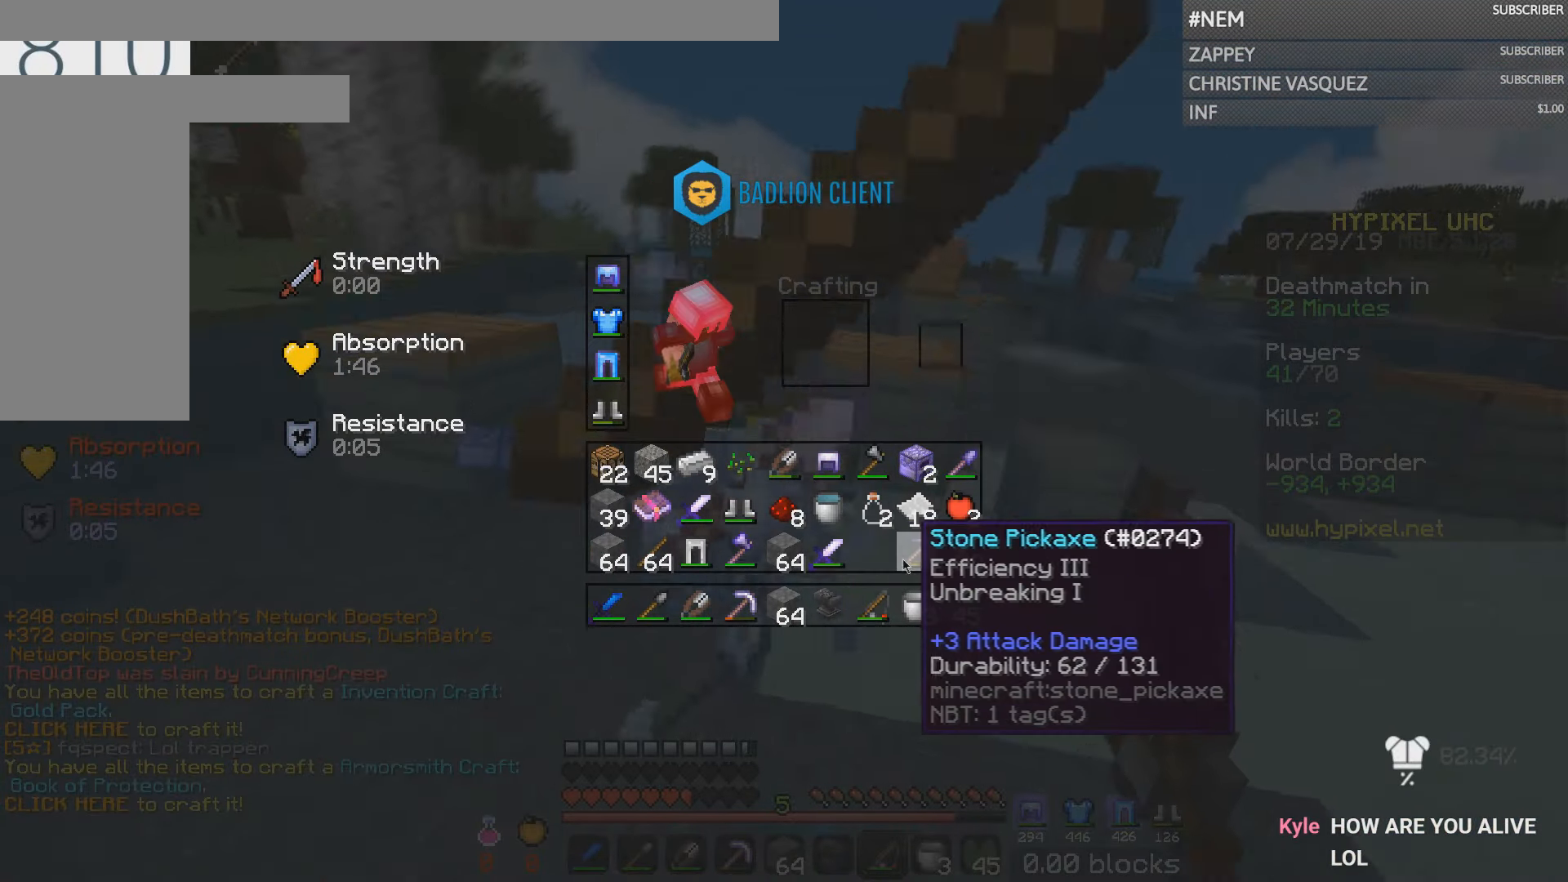
{"keys": [], "mouse": [], "events": []}
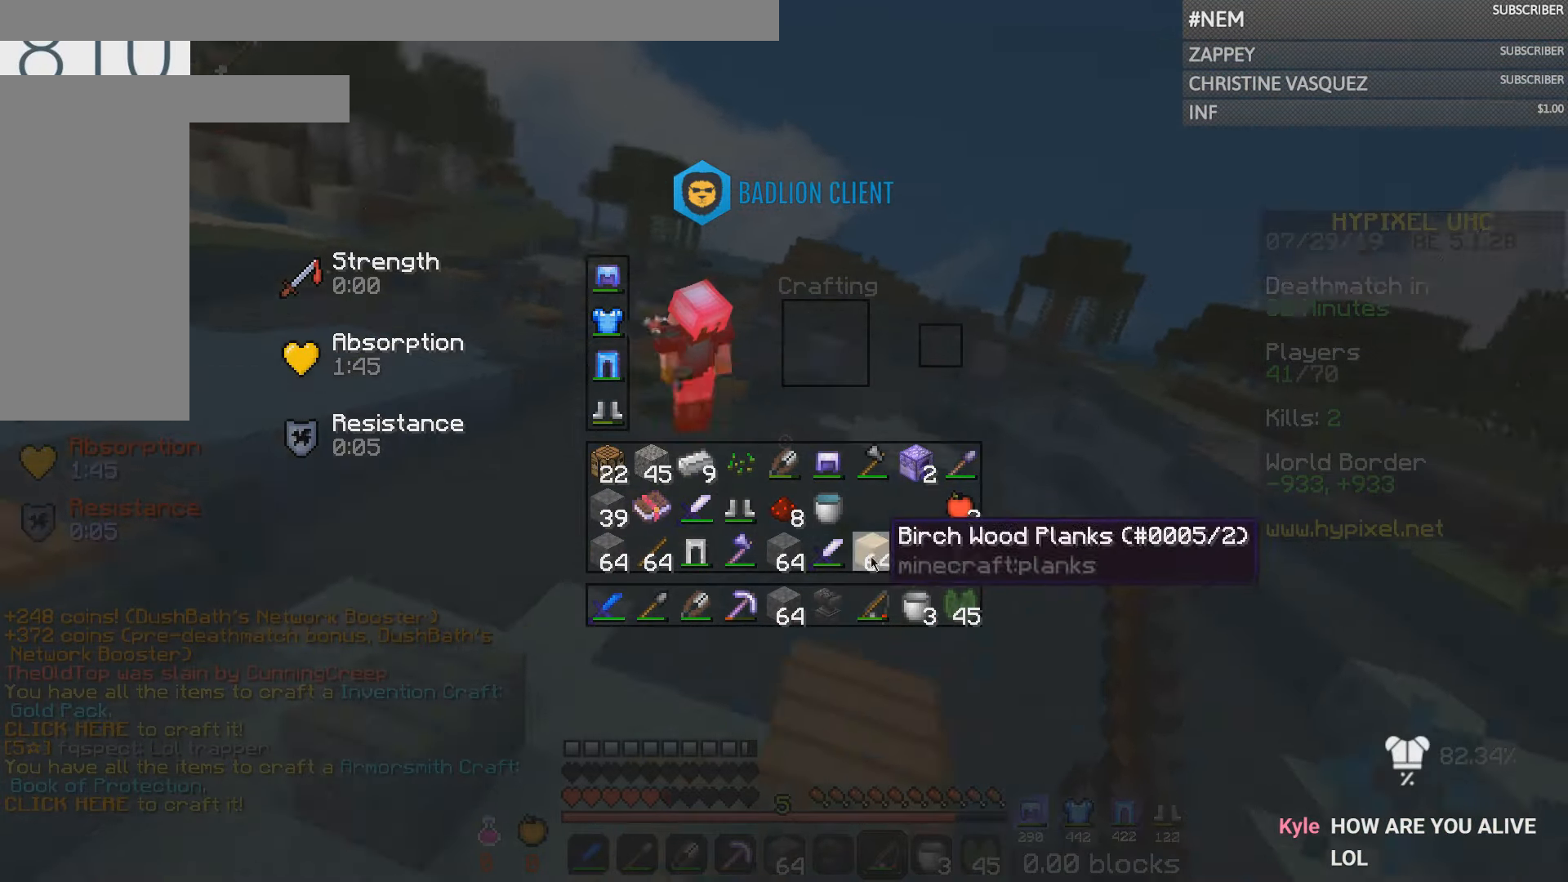
{"keys": ["w"], "mouse": ["right"], "events": [[400, "w", "down"], [500, "mouse_right", "down"]]}
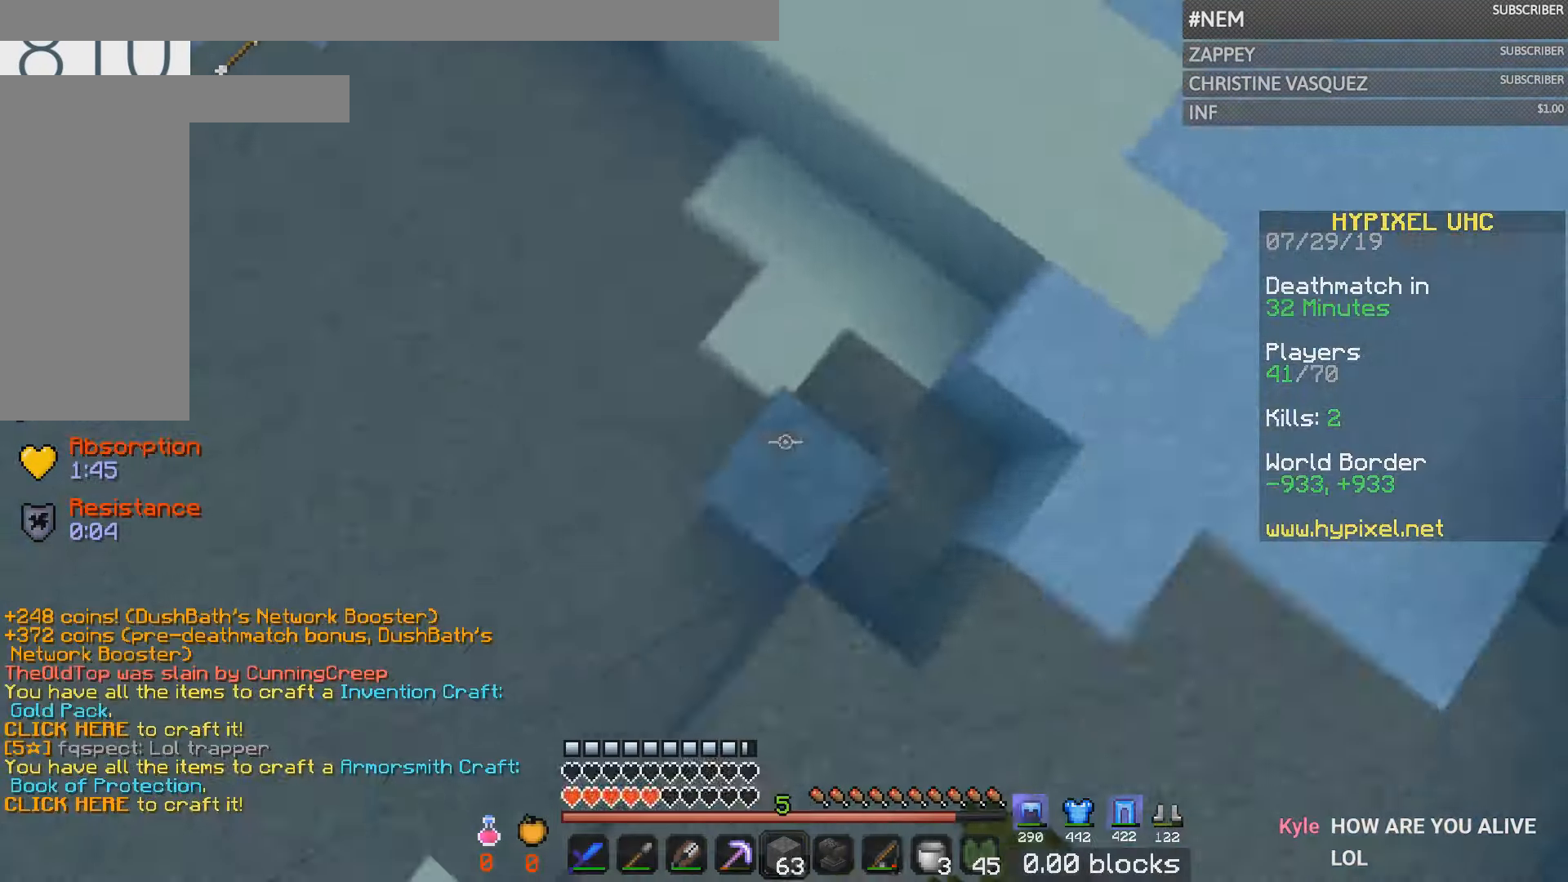
{"keys": ["a", "w"], "mouse": [], "events": [[267, "mouse_right", "up"], [501, "a", "down"]]}
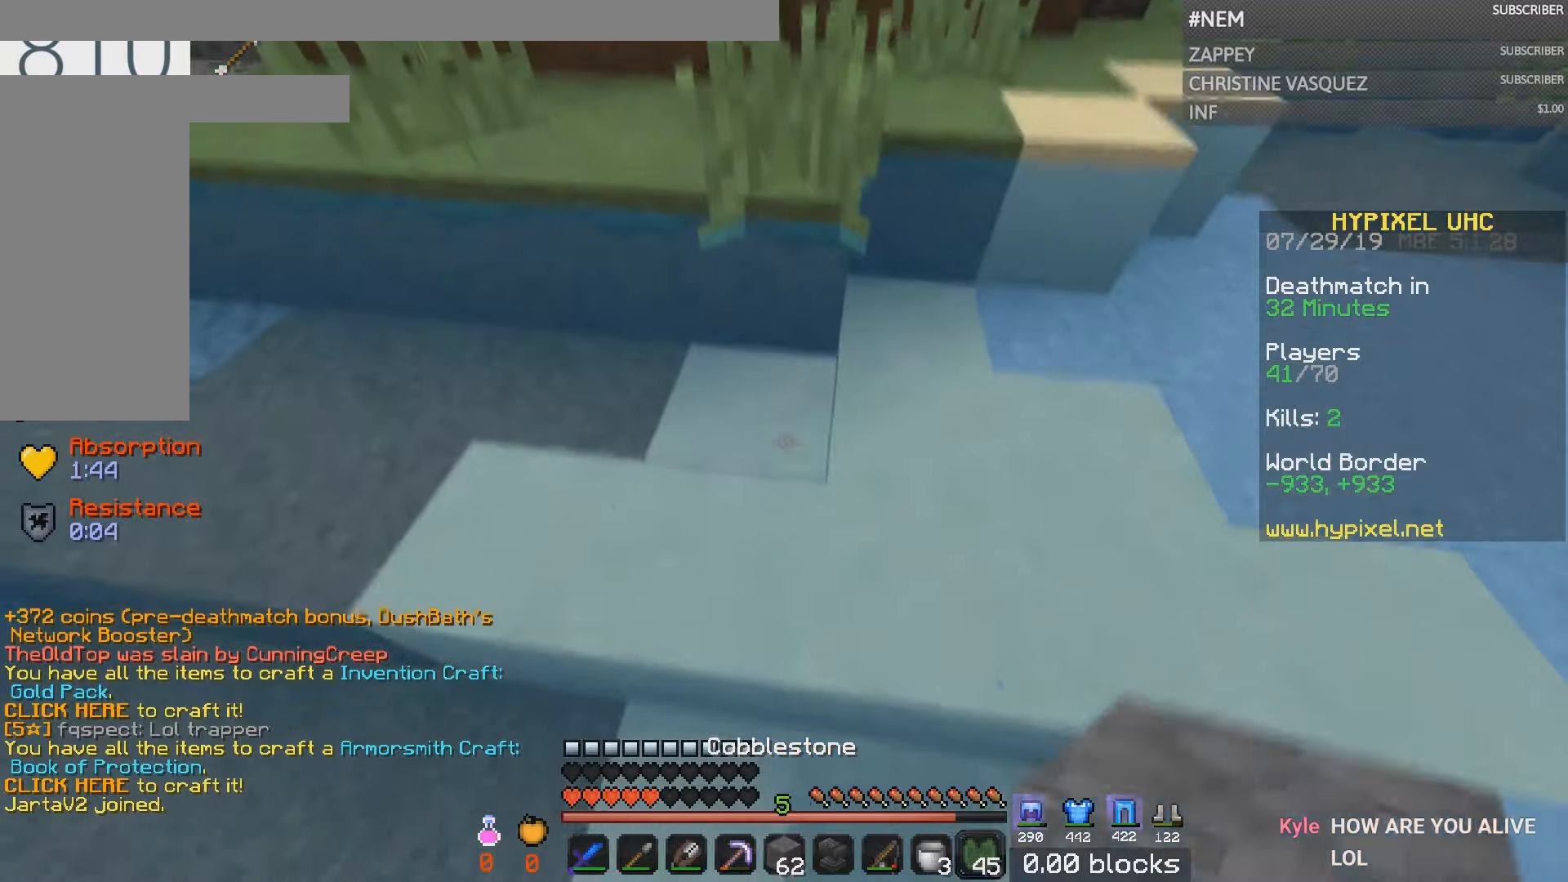
{"keys": ["a", "s"], "mouse": [], "events": [[50, "mouse_right", "down"], [117, "mouse_right", "up"], [367, "w", "up"], [401, "s", "down"]]}
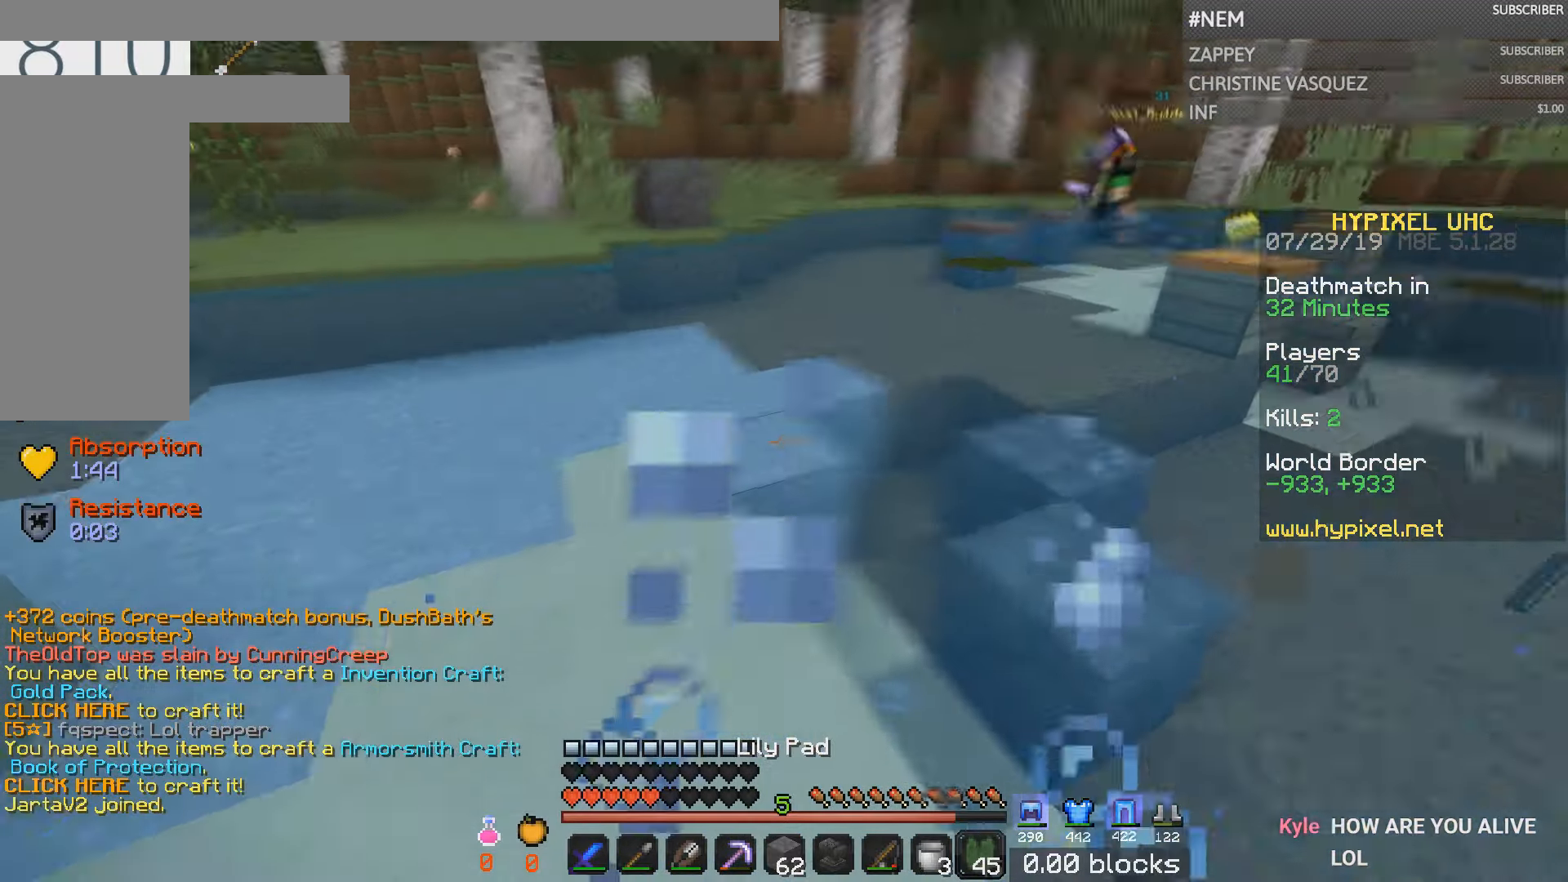
{"keys": ["a", "s"], "mouse": [], "events": [[166, "s", "up"], [350, "s", "down"]]}
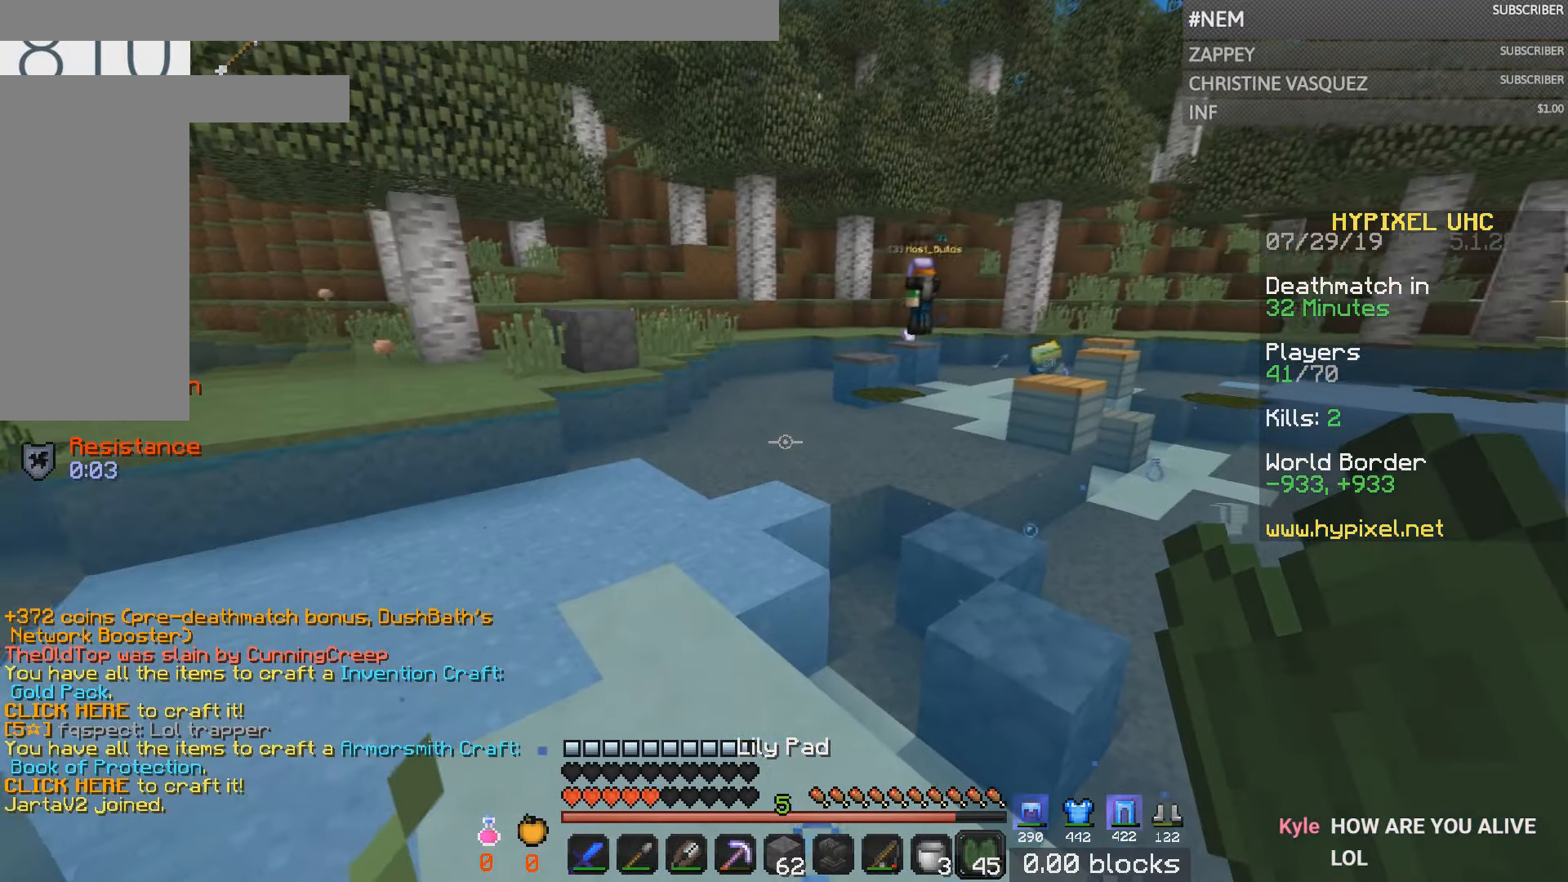
{"keys": ["a", "w"], "mouse": [], "events": [[417, "s", "up"], [451, "w", "down"]]}
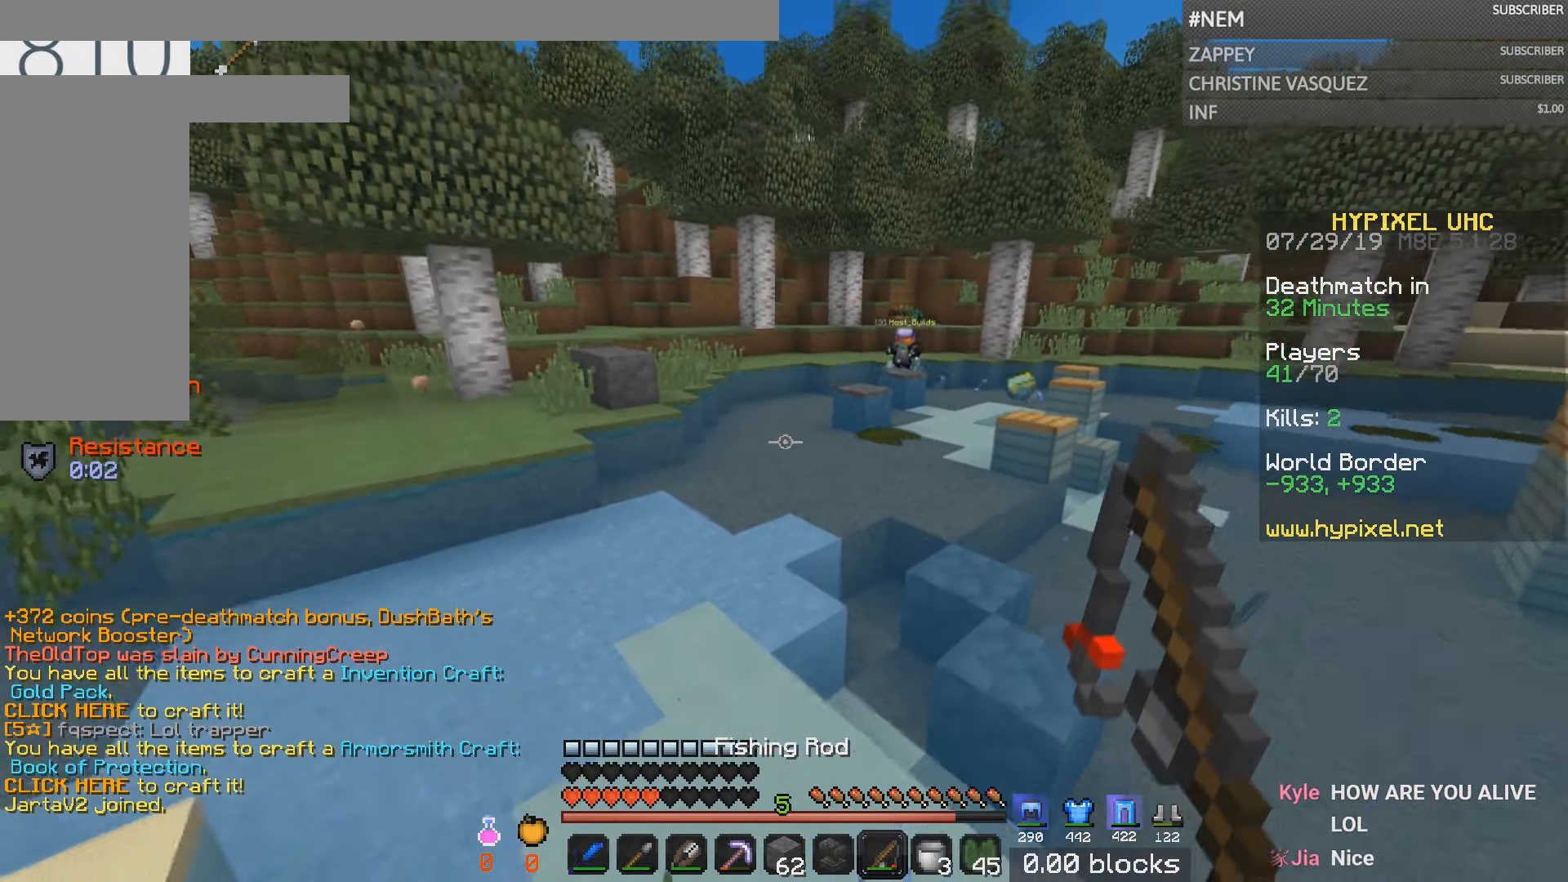
{"keys": ["a", "w"], "mouse": ["right"], "events": [[166, "a", "up"], [350, "a", "down"], [500, "mouse_right", "down"]]}
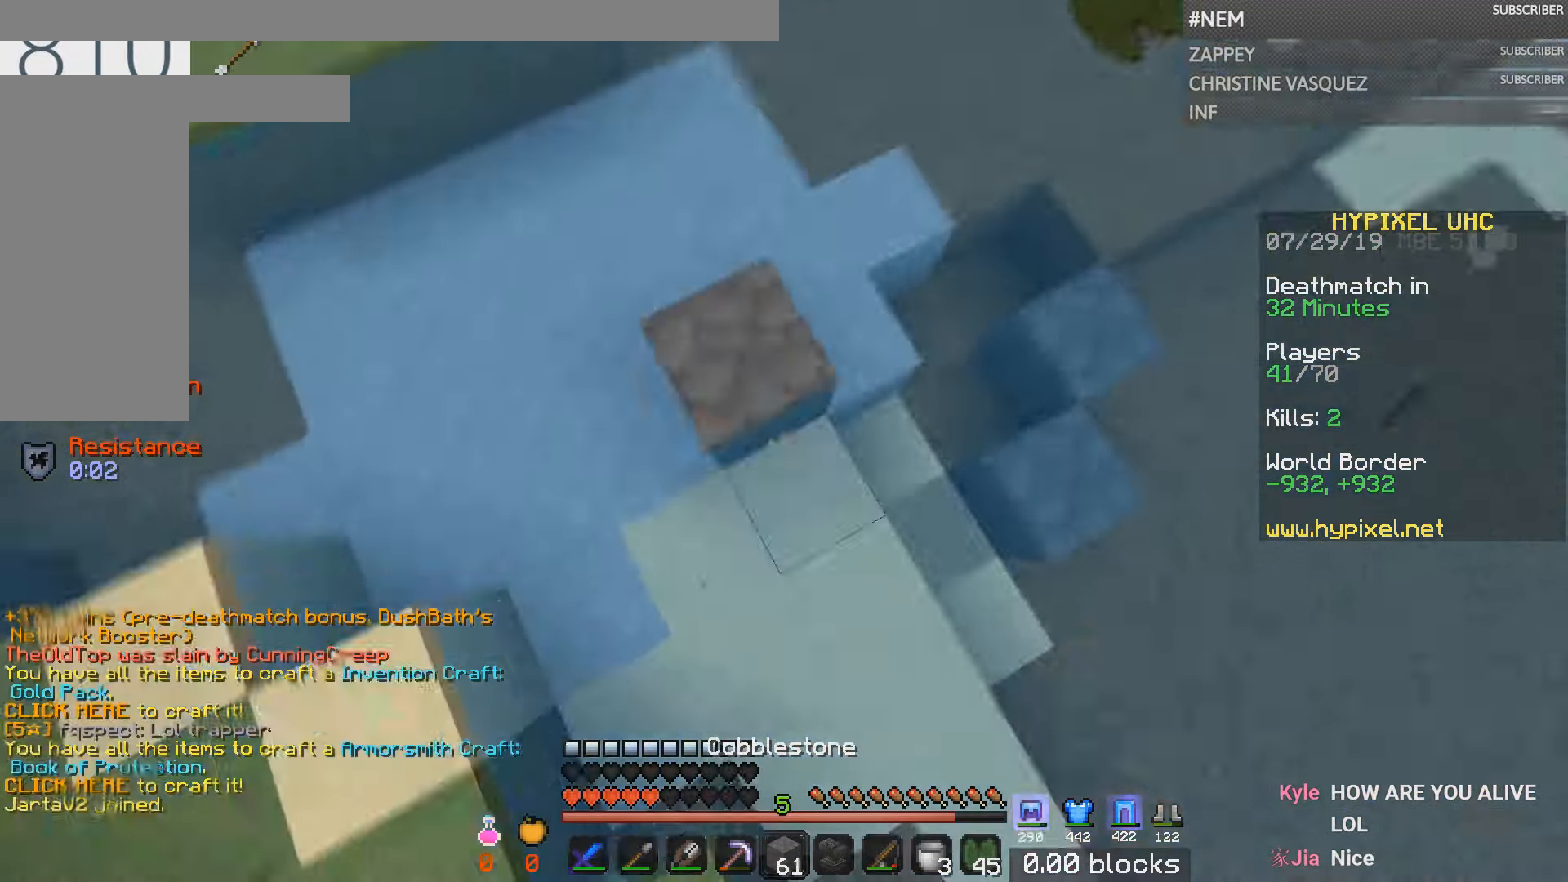
{"keys": ["w"], "mouse": ["right"], "events": [[17, "a", "up"], [84, "mouse_right", "up"], [250, "a", "down"], [451, "mouse_right", "down"], [467, "a", "up"]]}
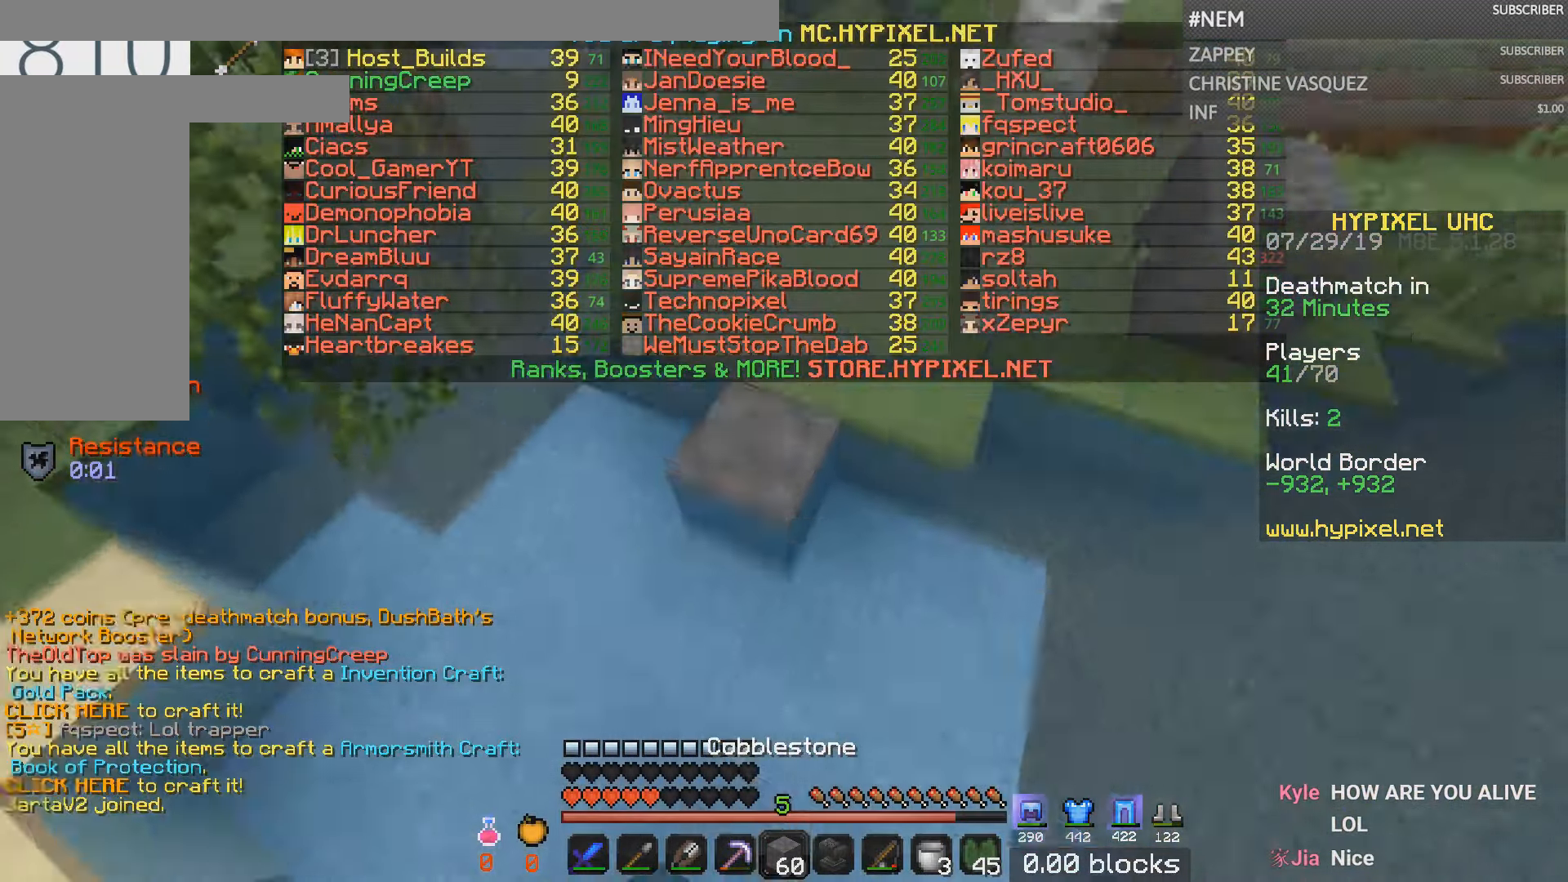
{"keys": ["w"], "mouse": [], "events": [[16, "mouse_right", "up"]]}
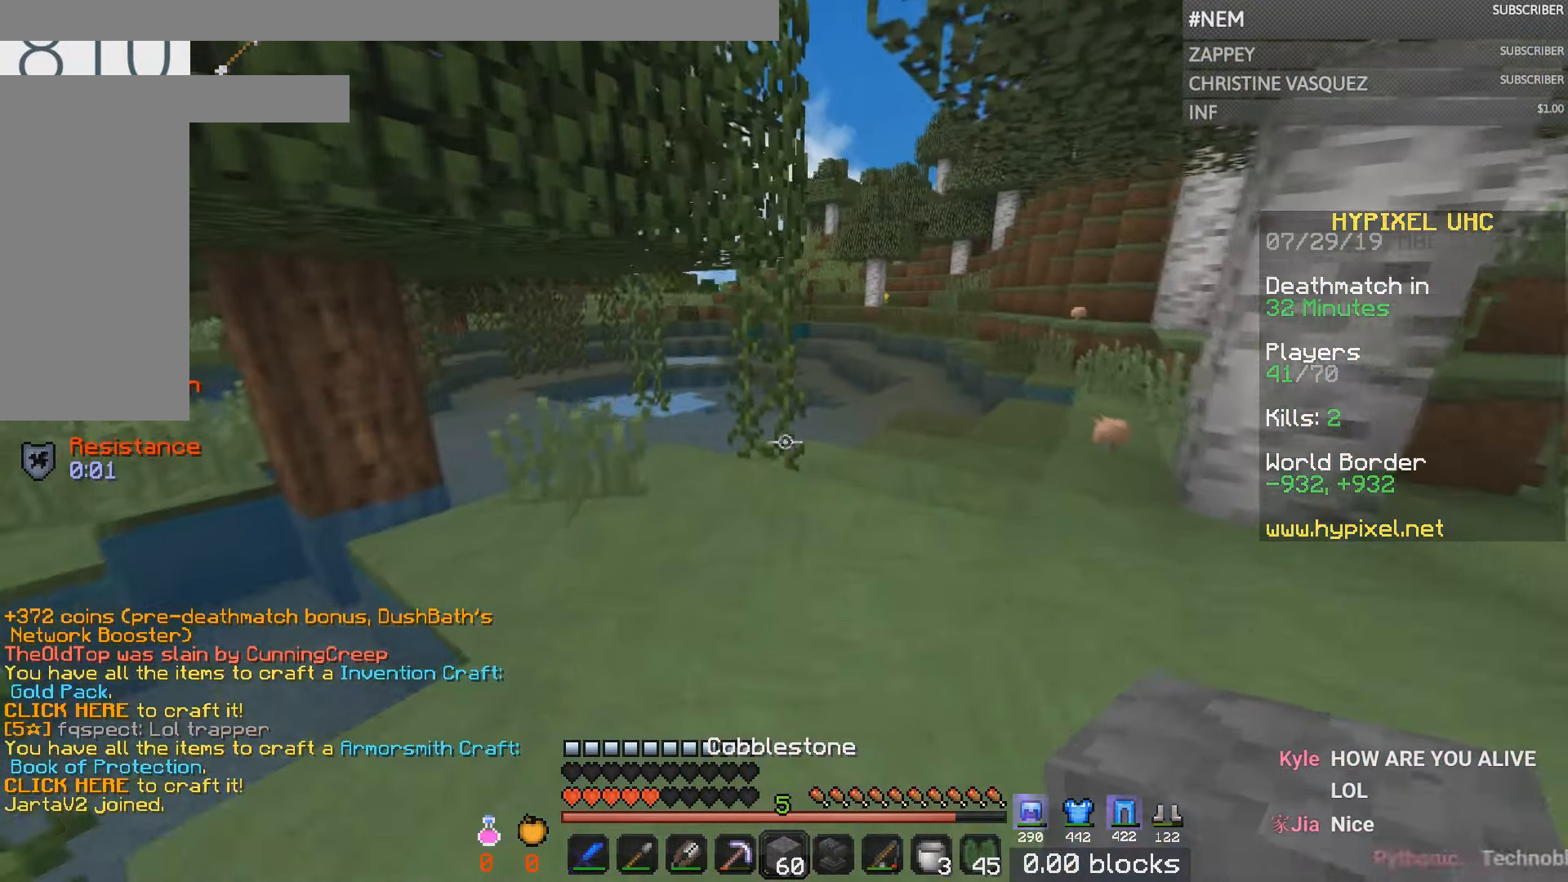
{"keys": ["w"], "mouse": [], "events": [[100, "d", "down"], [367, "d", "up"]]}
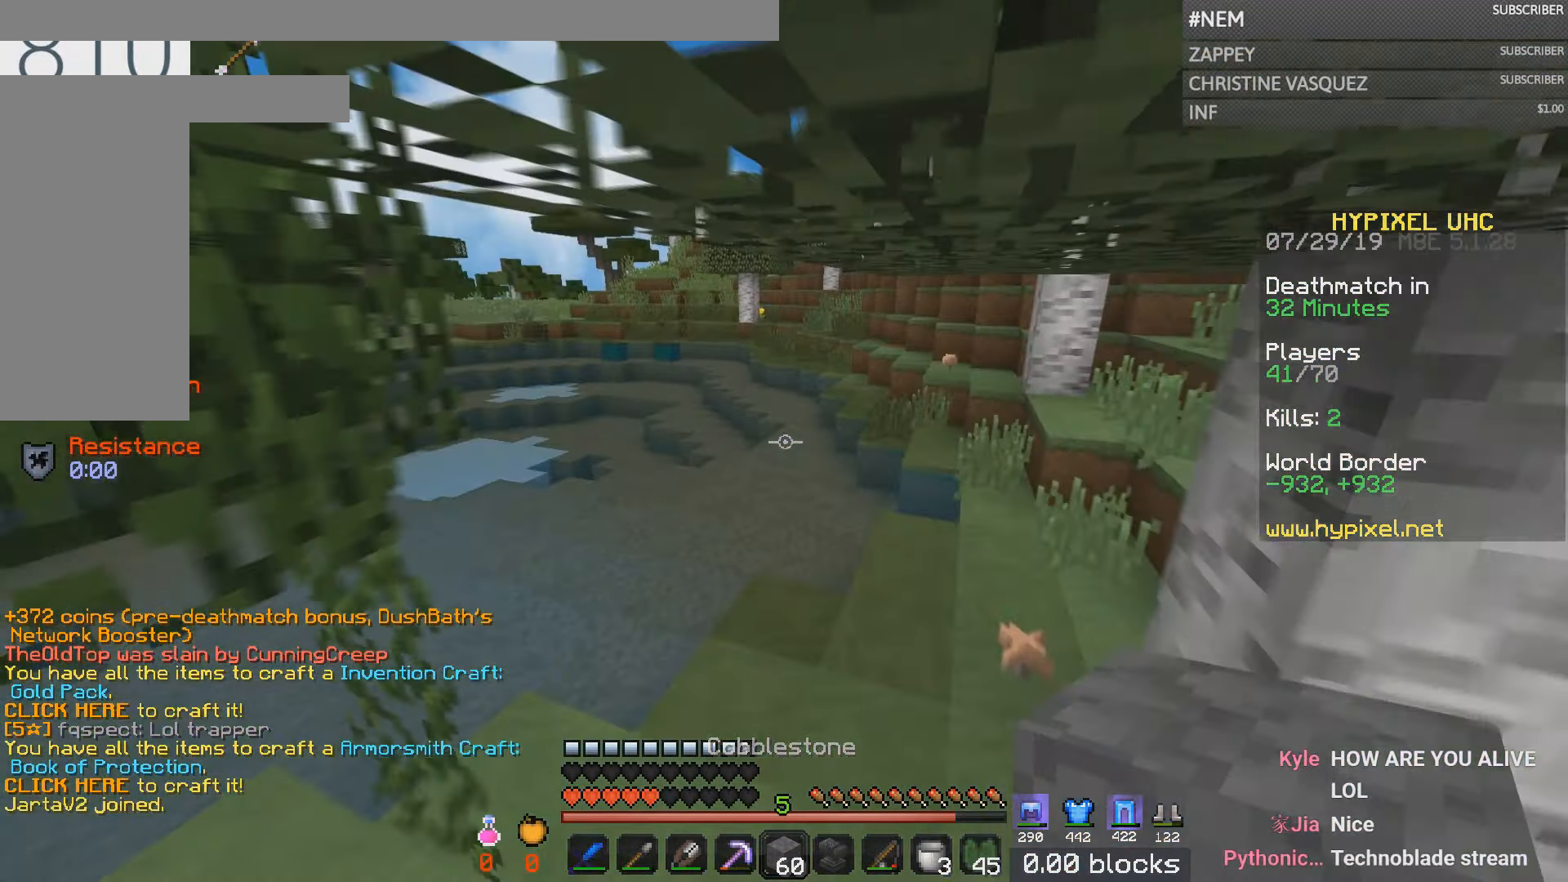
{"keys": ["a", "w"], "mouse": [], "events": [[133, "d", "down"], [300, "d", "up"], [317, "a", "down"]]}
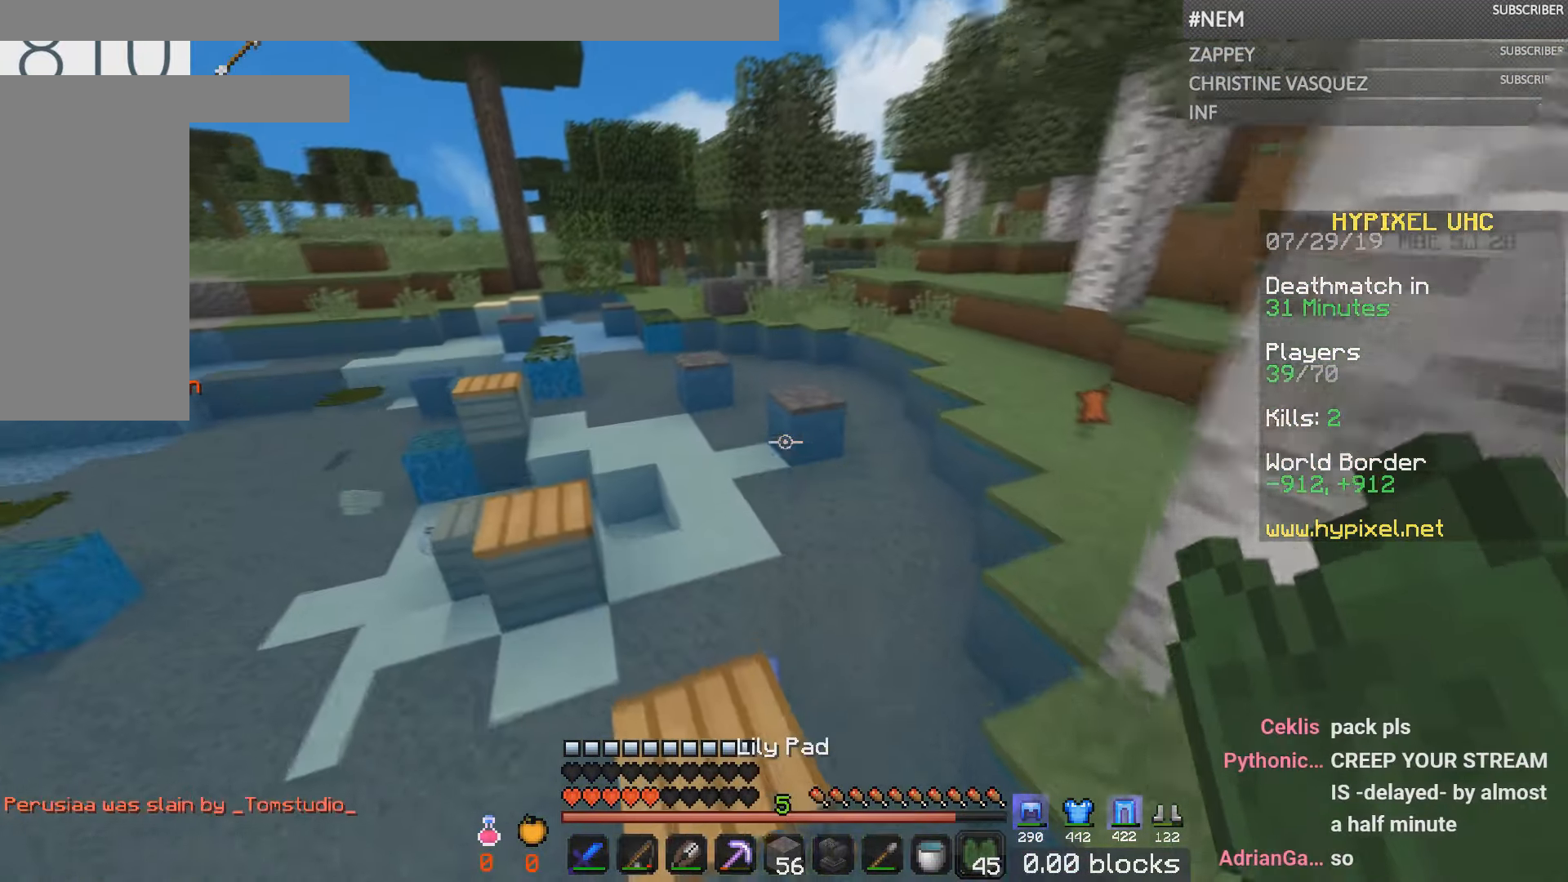
{"keys": ["a", "w"], "mouse": [], "events": []}